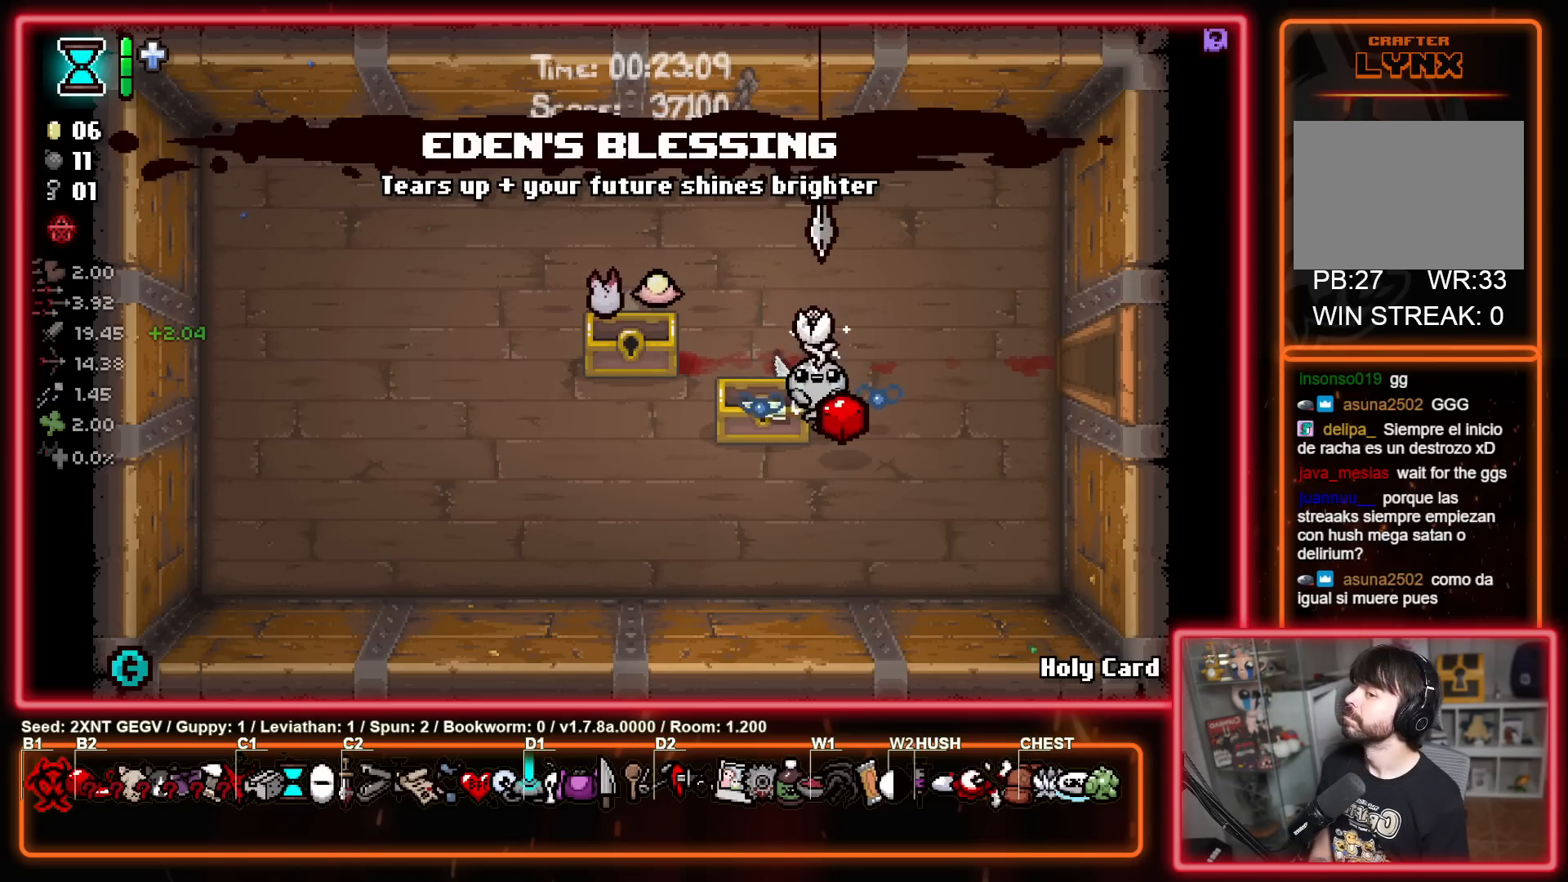
Gameplay with a controller (Xbox layout); each line is a JSON object with the inputs held at the frame after it. "events" lists button and stick changes between this image and that frame as [ms after this image, input, new state], when the widget could be followed in between. Not read: L1 L2 R1 R2.
{"buttons": [], "left_stick": "center", "right_stick": "center", "events": []}
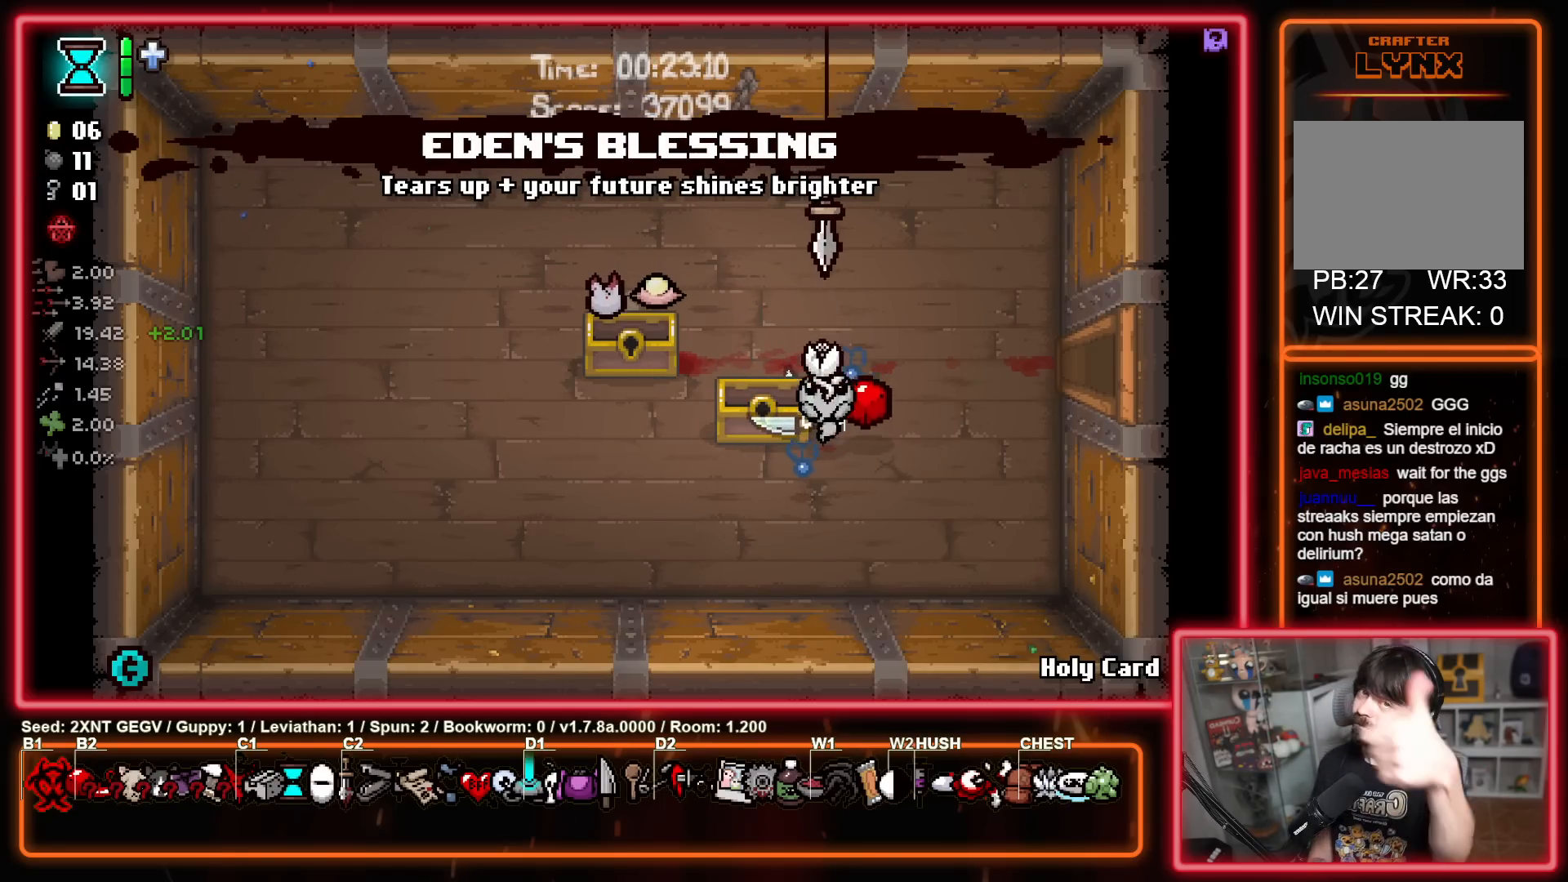
{"buttons": [], "left_stick": "down-left", "right_stick": "center", "events": [[500, "left_stick", "down-left"]]}
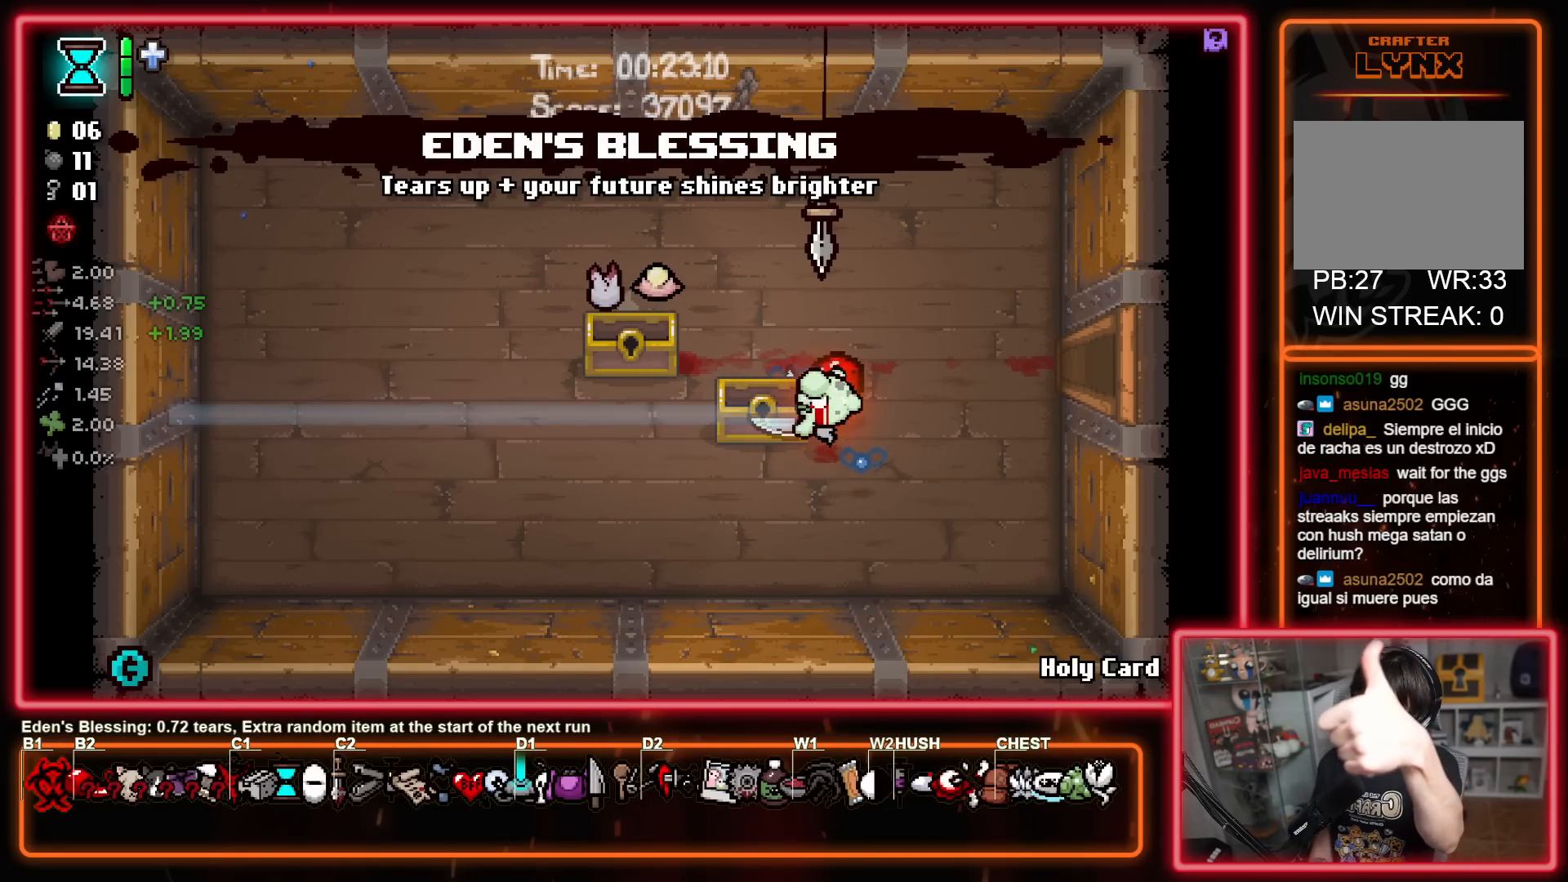
{"buttons": [], "left_stick": "up", "right_stick": "center", "events": [[283, "left_stick", "up-left"], [383, "left_stick", "up"]]}
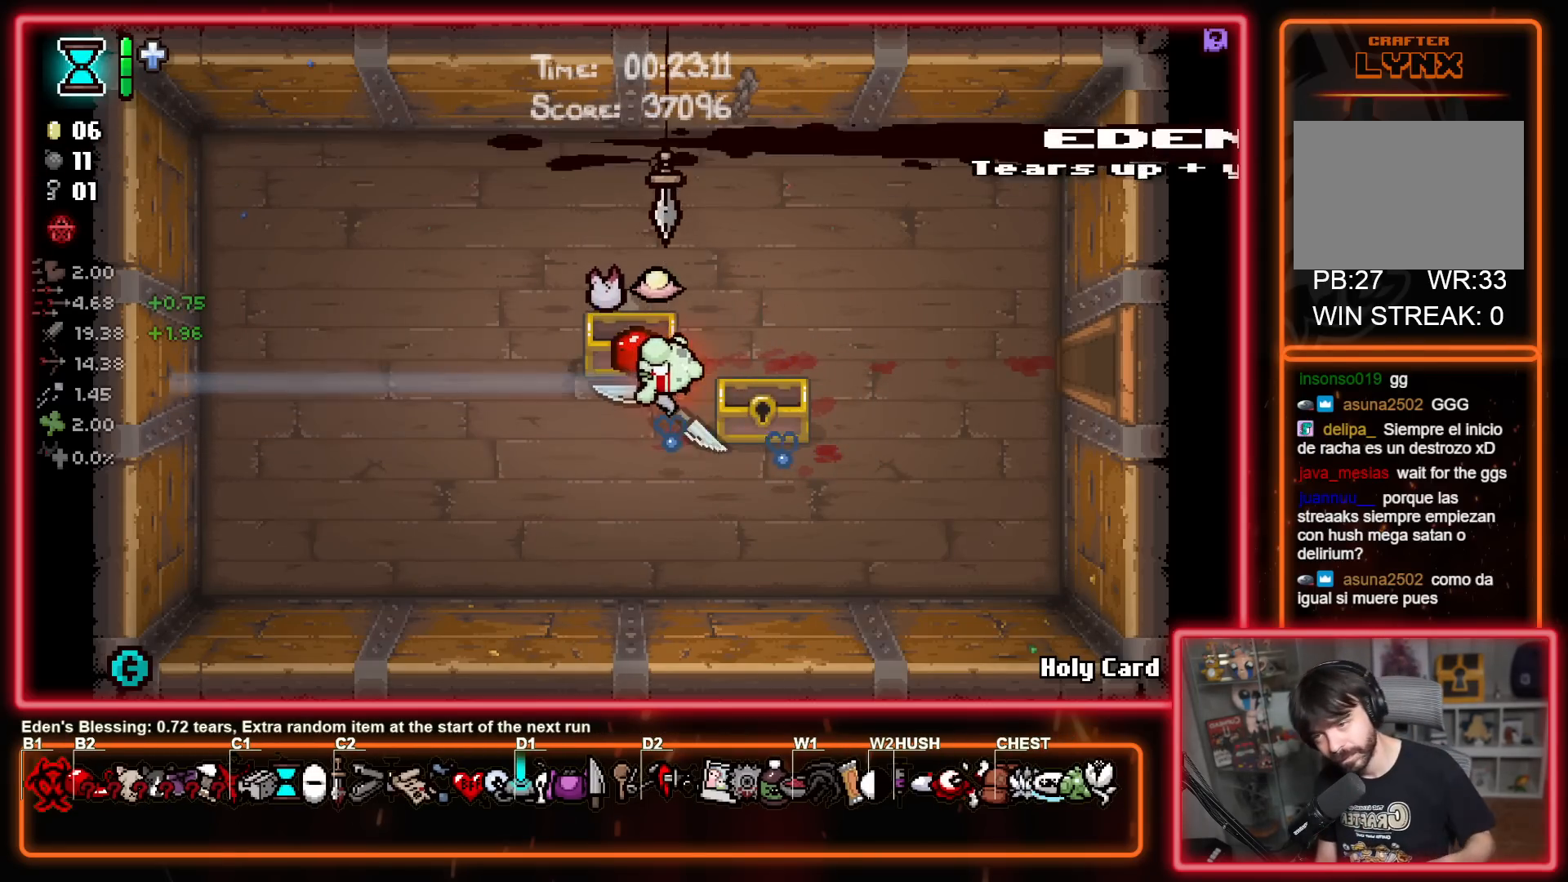
{"buttons": [], "left_stick": "right", "right_stick": "center", "events": [[33, "left_stick", "up-right"], [200, "left_stick", "right"]]}
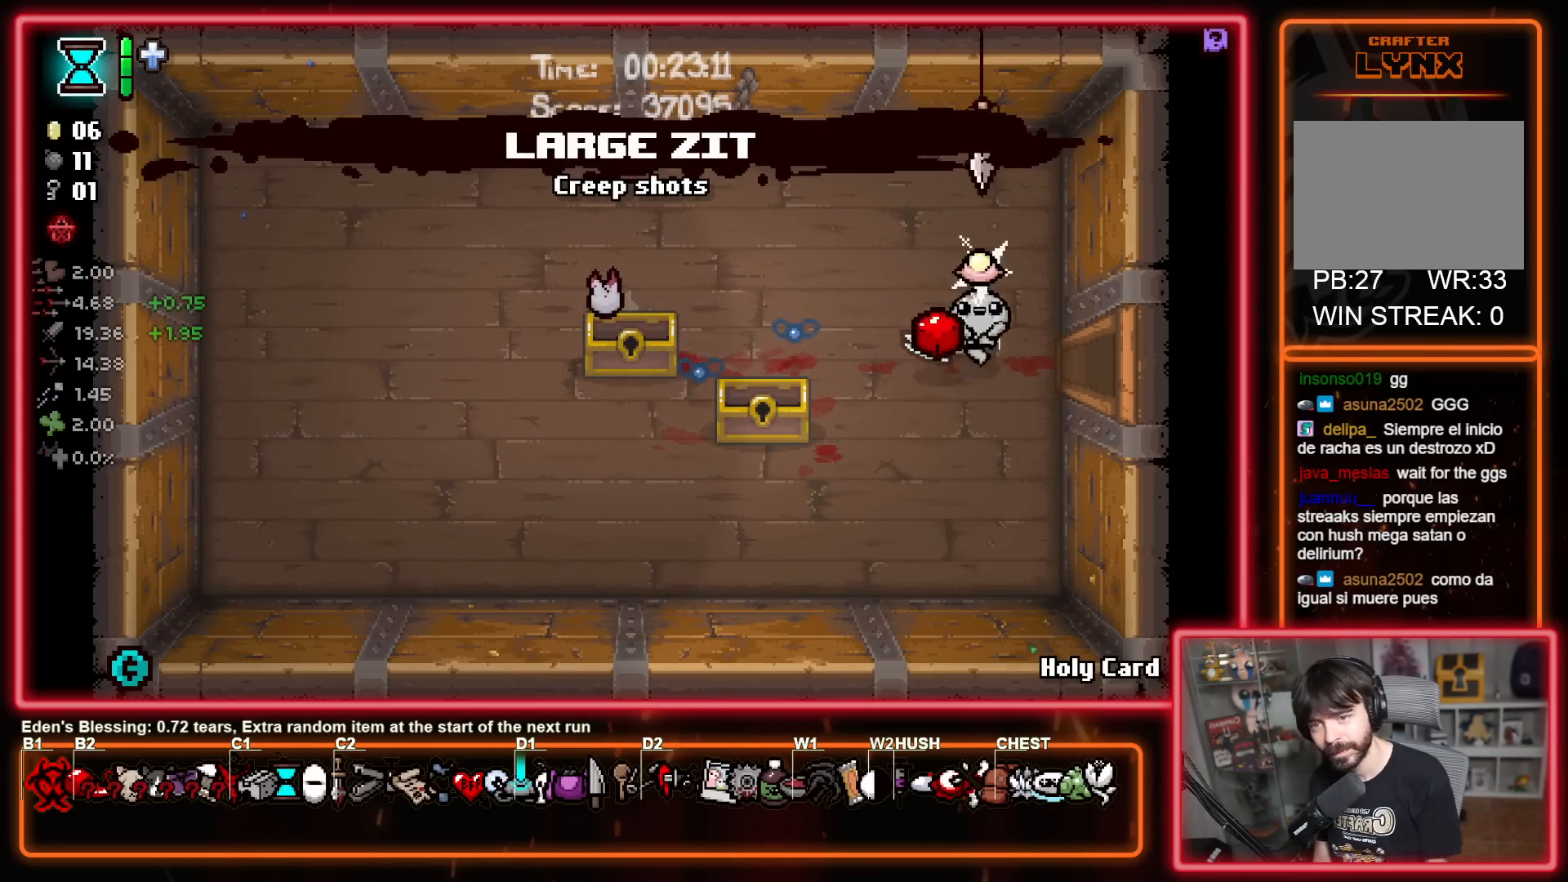
{"buttons": [], "left_stick": "right", "right_stick": "center", "events": []}
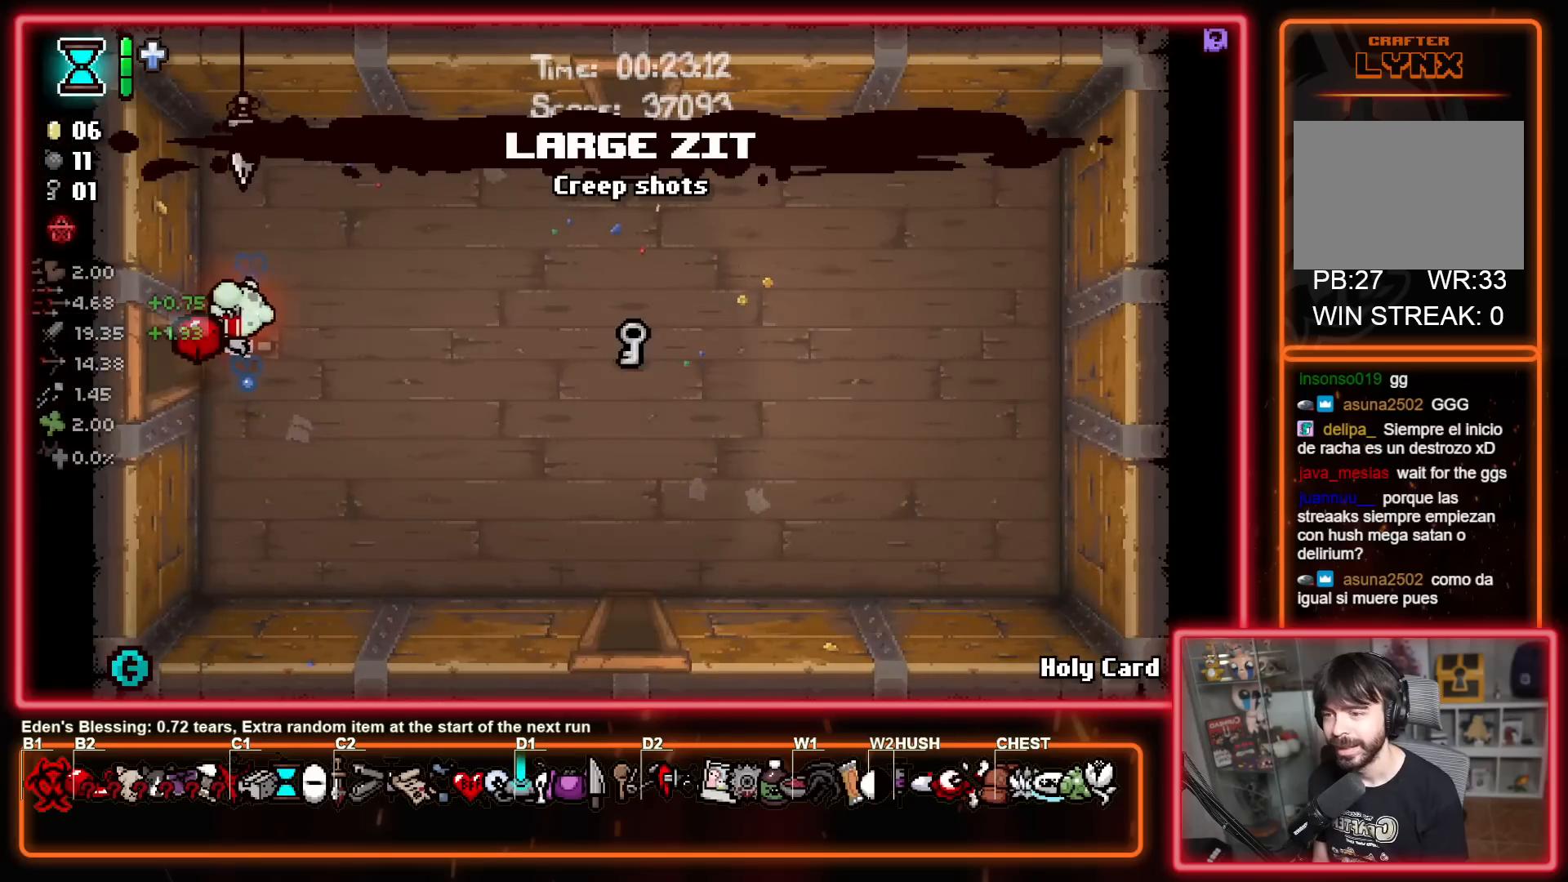
{"buttons": [], "left_stick": "right", "right_stick": "center", "events": [[100, "B", "down"], [317, "B", "up"]]}
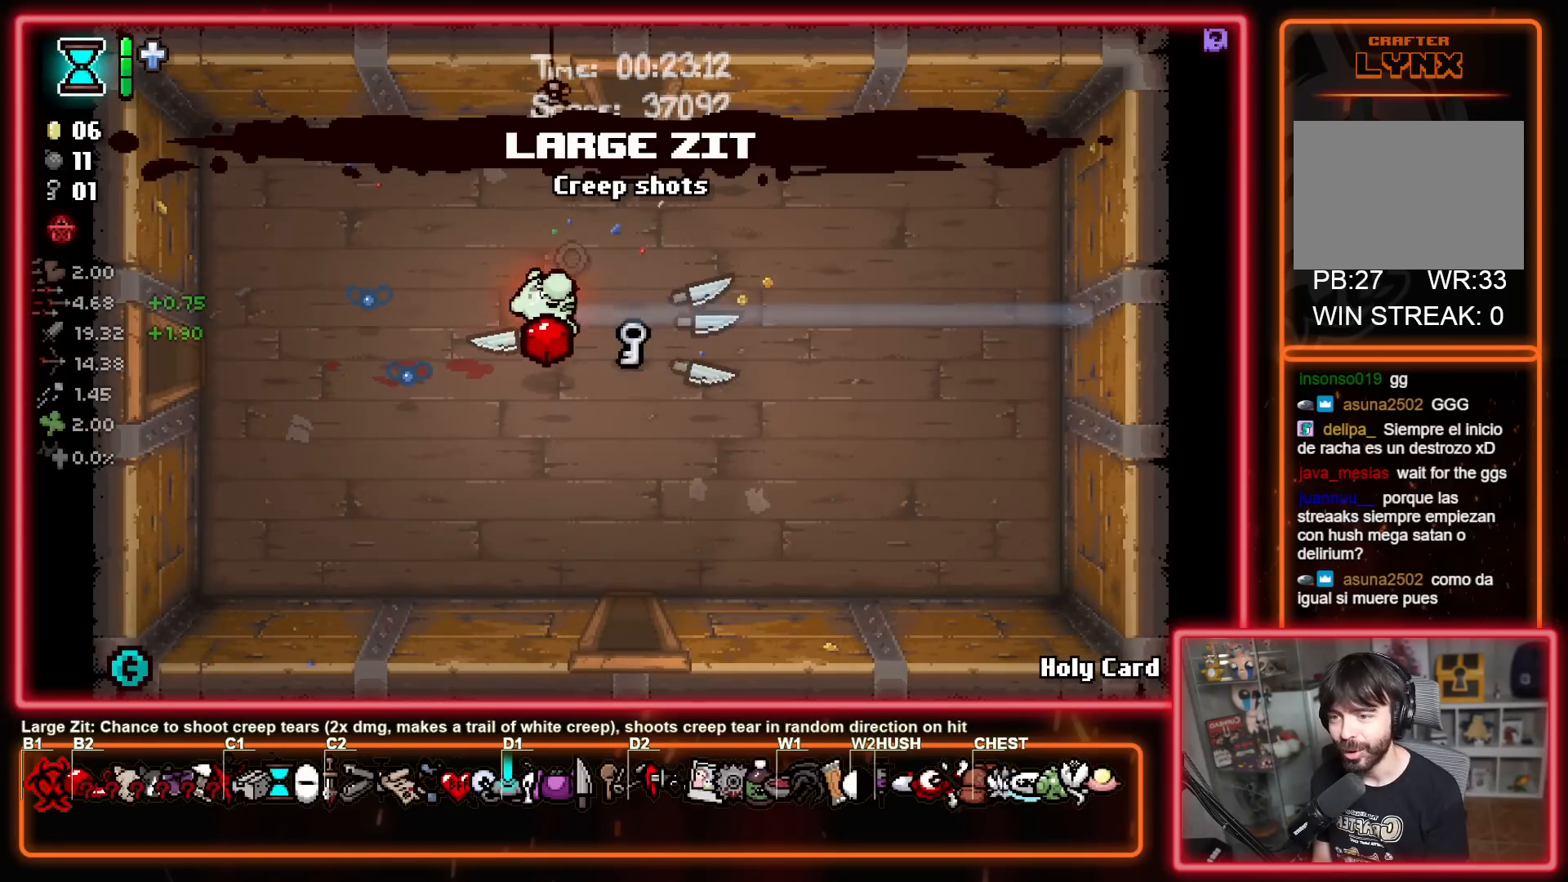
{"buttons": [], "left_stick": "down", "right_stick": "center", "events": [[100, "left_stick", "down"]]}
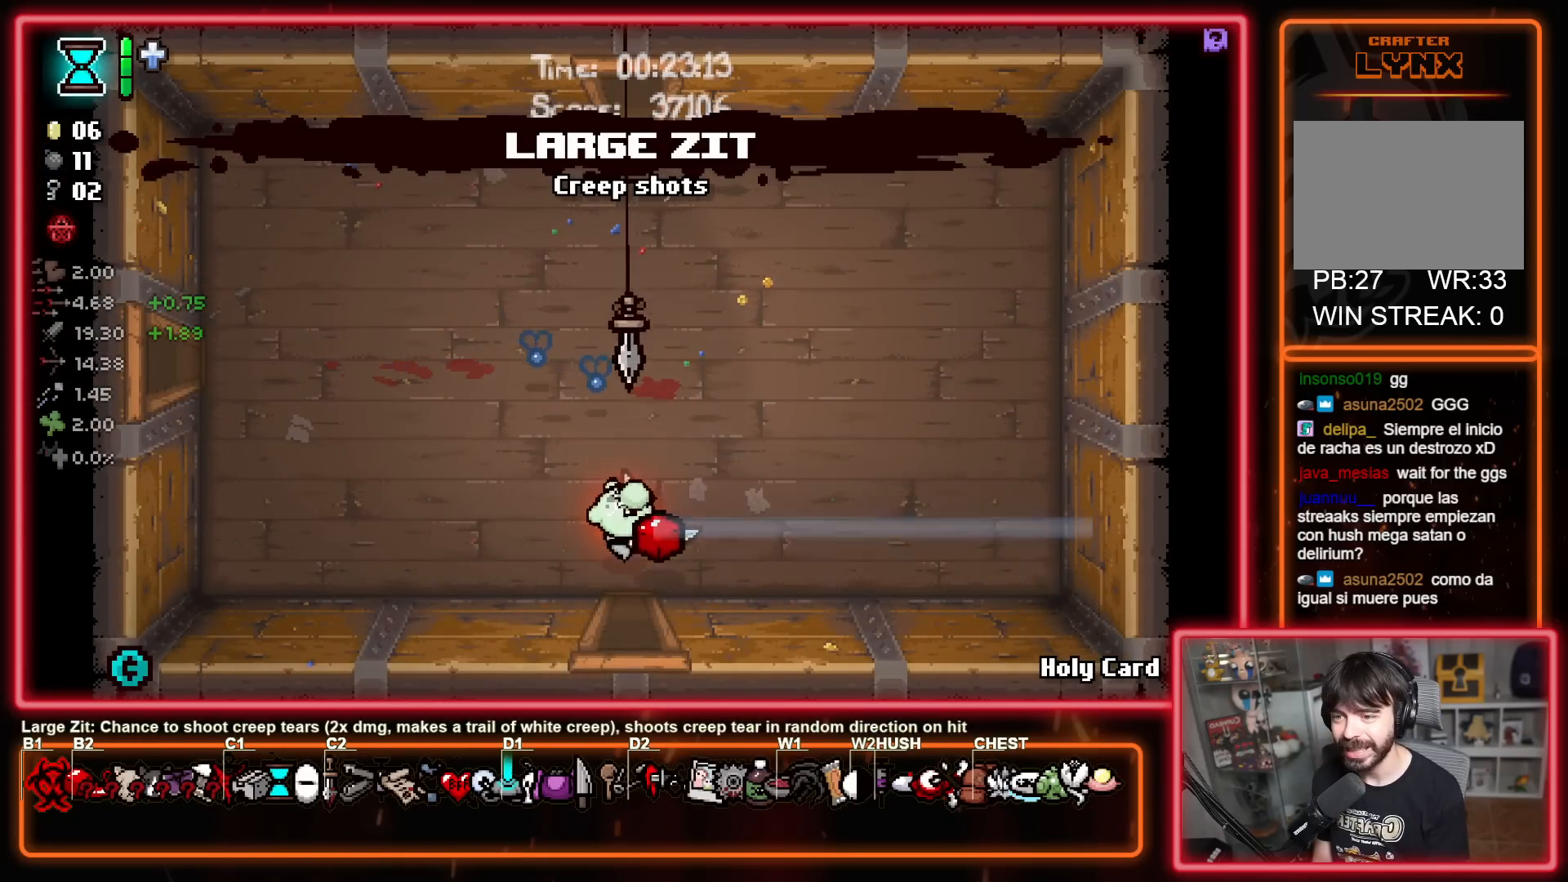
{"buttons": [], "left_stick": "down-right", "right_stick": "center", "events": [[183, "left_stick", "down-right"]]}
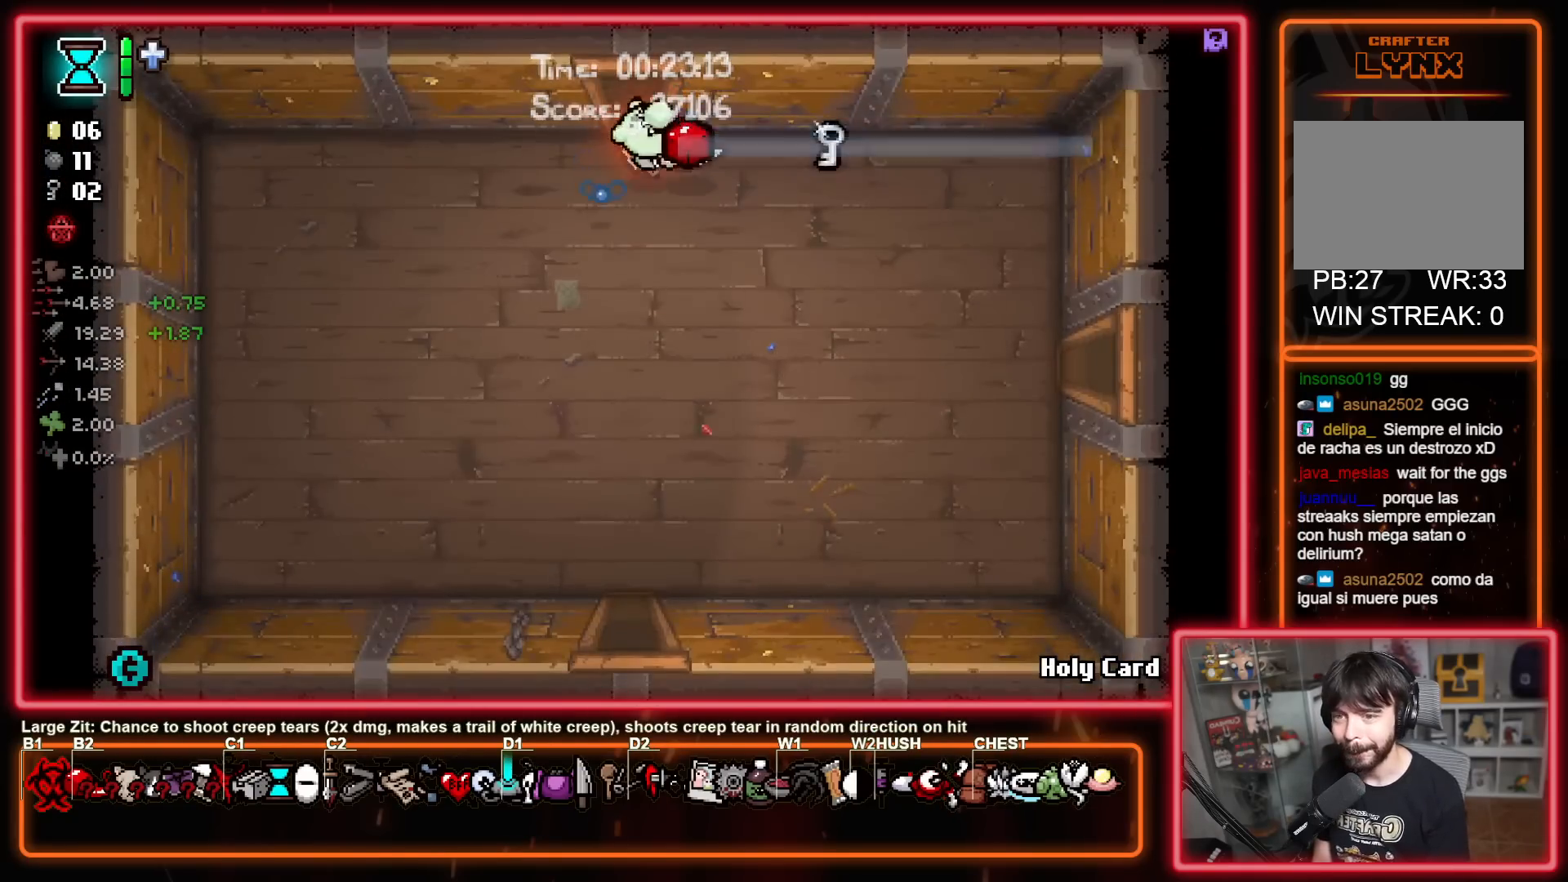
{"buttons": [], "left_stick": "down-right", "right_stick": "center", "events": []}
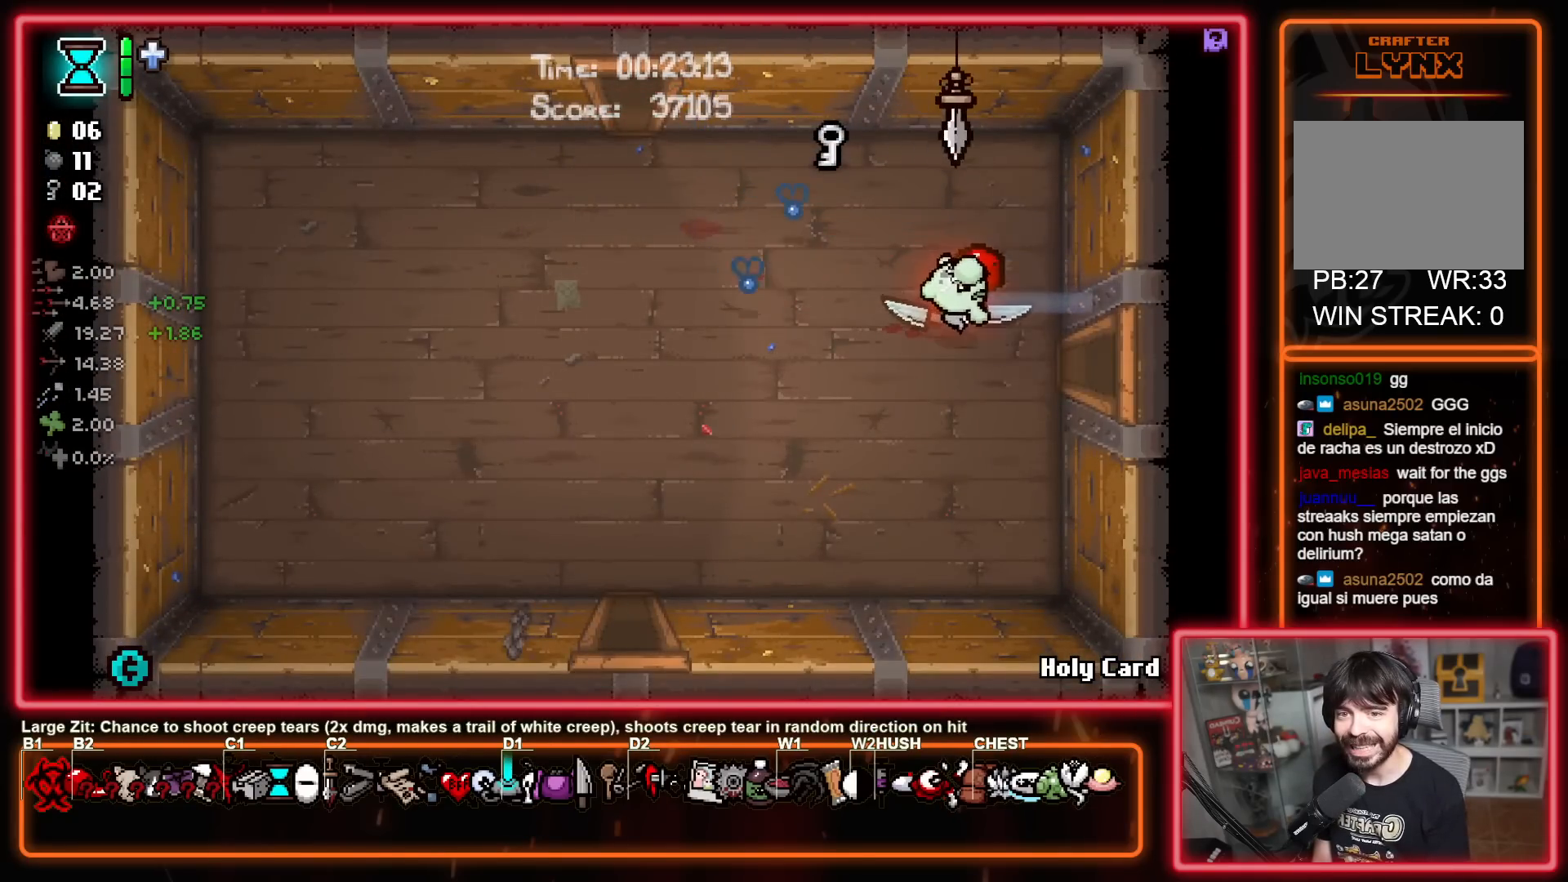
{"buttons": [], "left_stick": "center", "right_stick": "center", "events": [[33, "left_stick", "right"], [350, "left_stick", "center"]]}
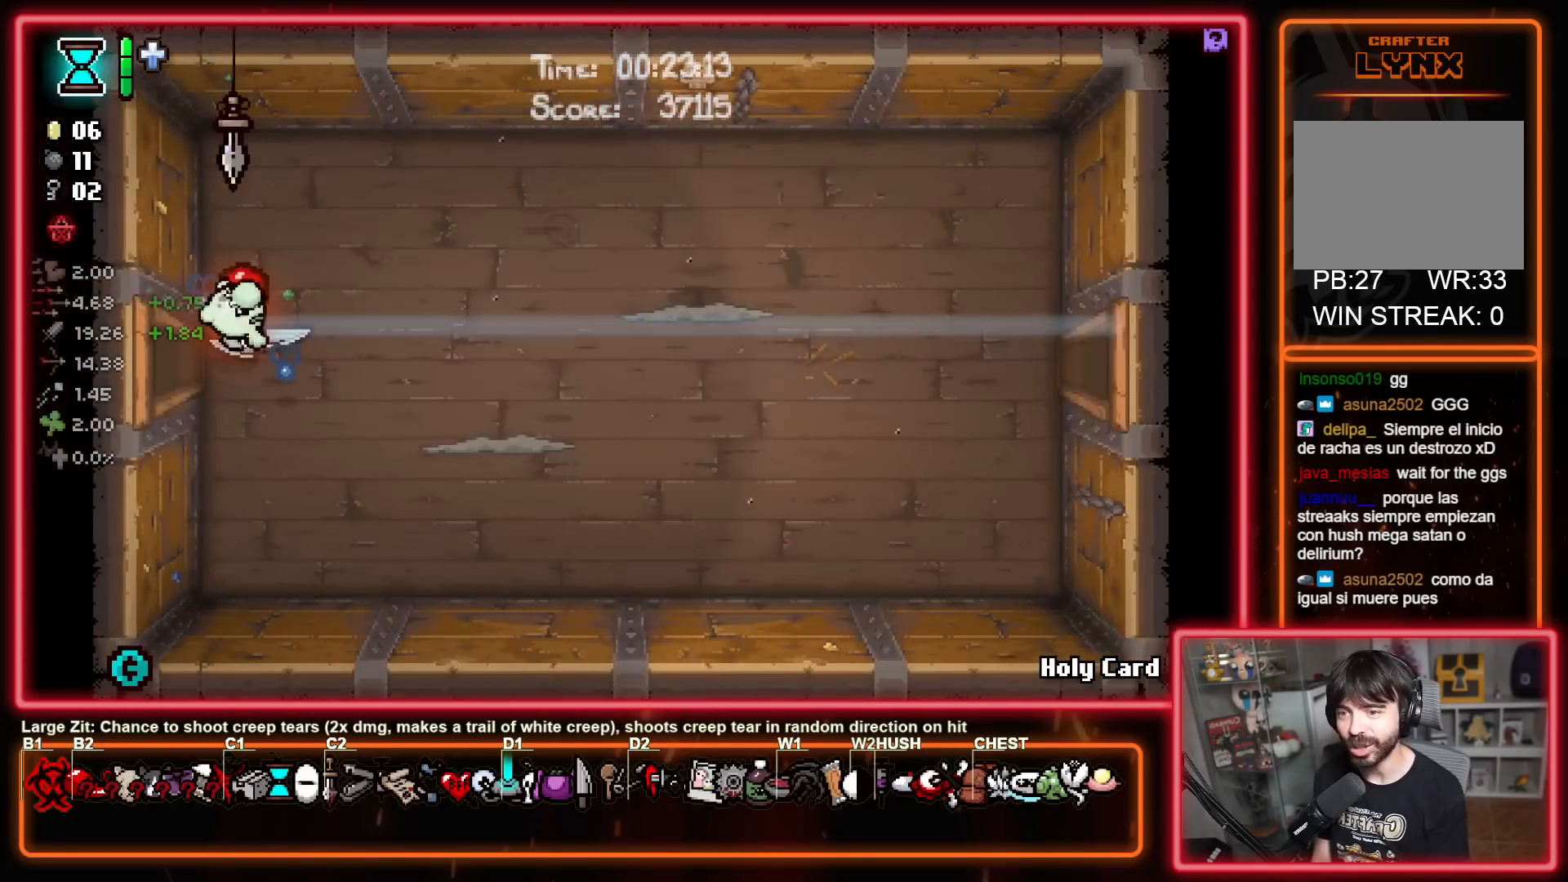
{"buttons": [], "left_stick": "up", "right_stick": "center", "events": [[17, "A", "down"], [100, "left_stick", "right"], [117, "B", "down"], [200, "A", "up"], [250, "left_stick", "down-right"], [450, "B", "up"], [450, "left_stick", "up"]]}
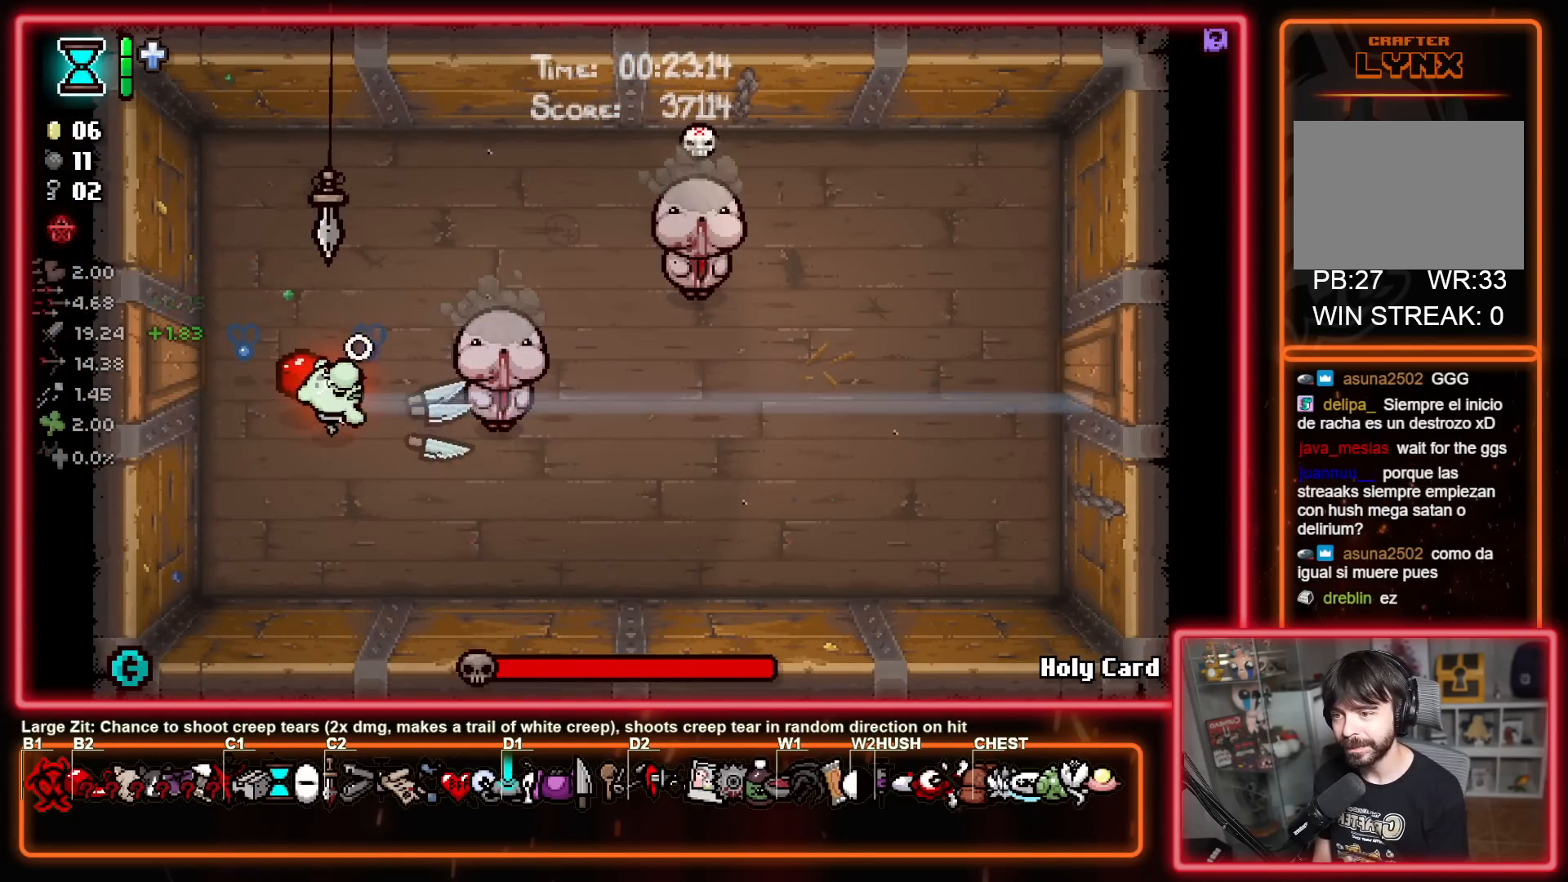
{"buttons": [], "left_stick": "down-left", "right_stick": "center", "events": [[17, "left_stick", "up-right"], [350, "left_stick", "up-left"], [433, "left_stick", "down-left"]]}
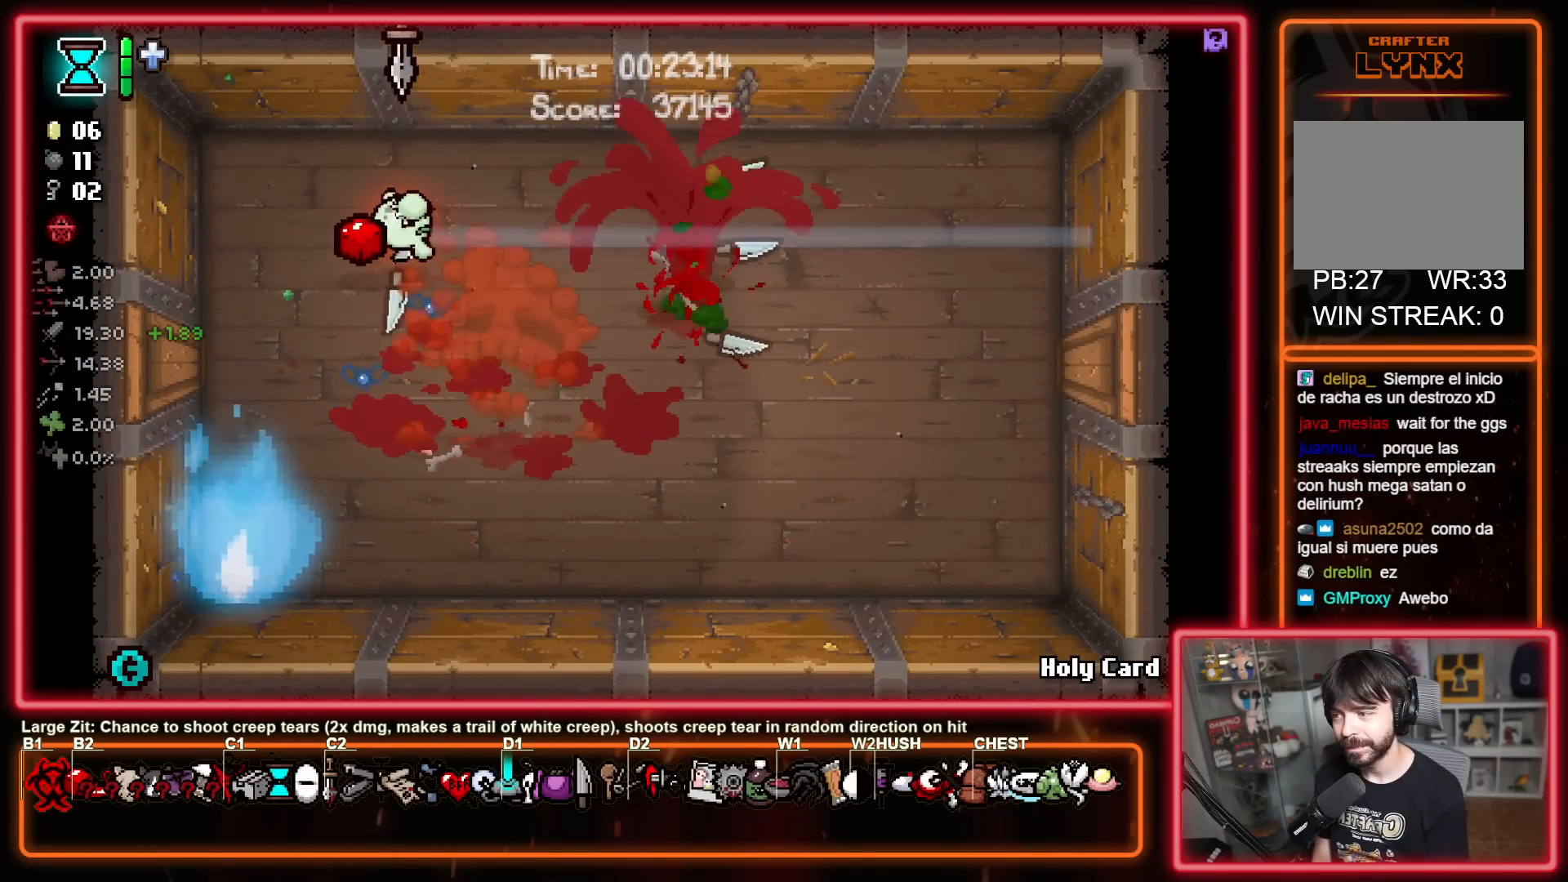
{"buttons": [], "left_stick": "center", "right_stick": "center", "events": [[150, "left_stick", "down"], [367, "left_stick", "down-right"], [467, "left_stick", "center"]]}
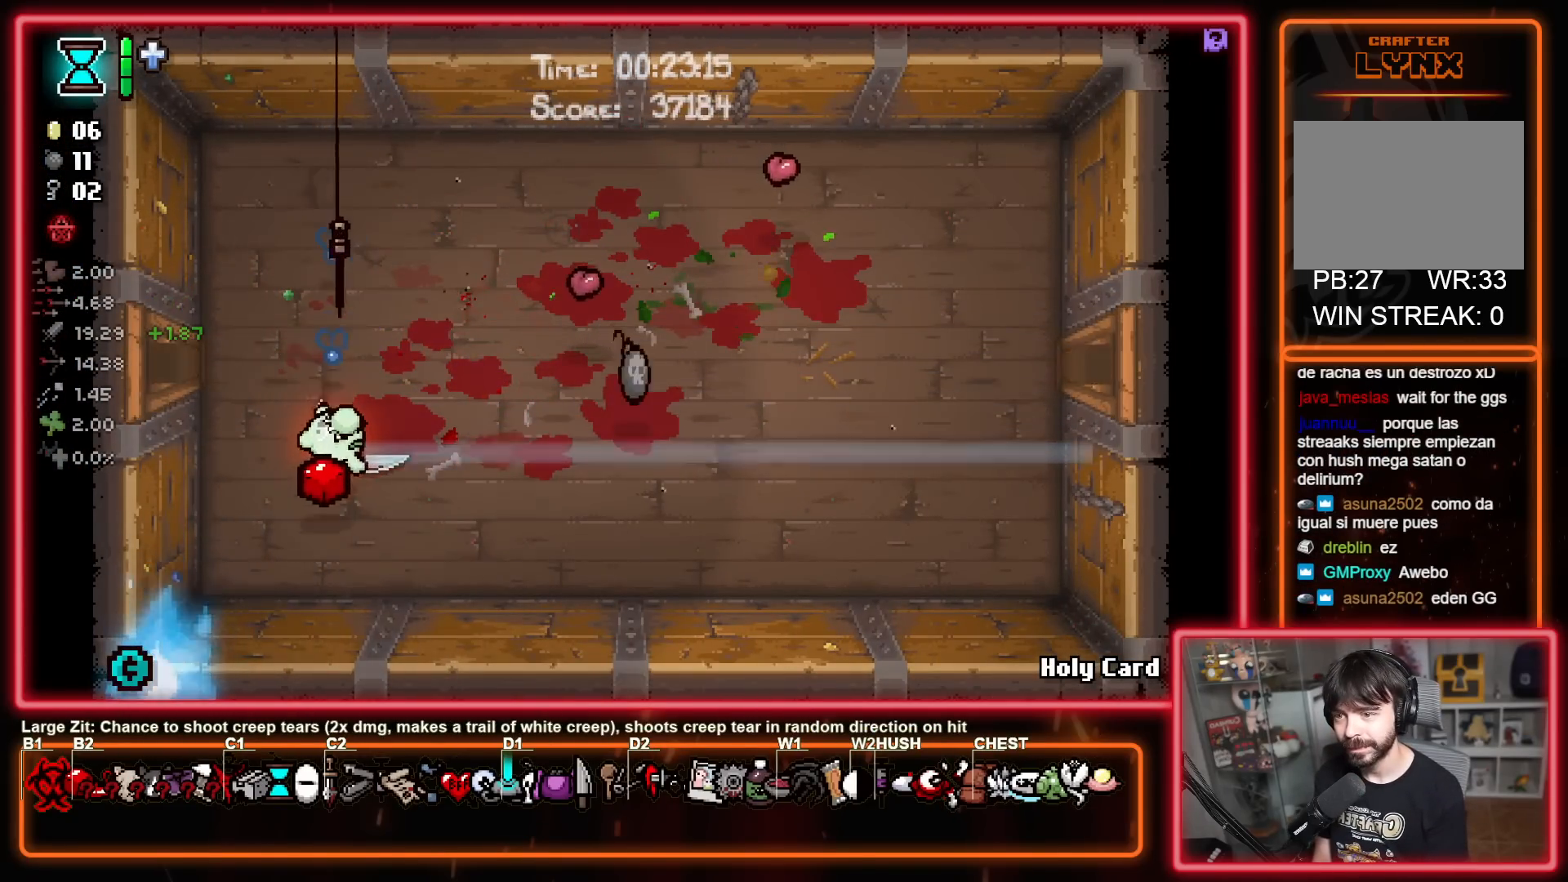
{"buttons": [], "left_stick": "up-right", "right_stick": "center", "events": [[117, "left_stick", "up-right"]]}
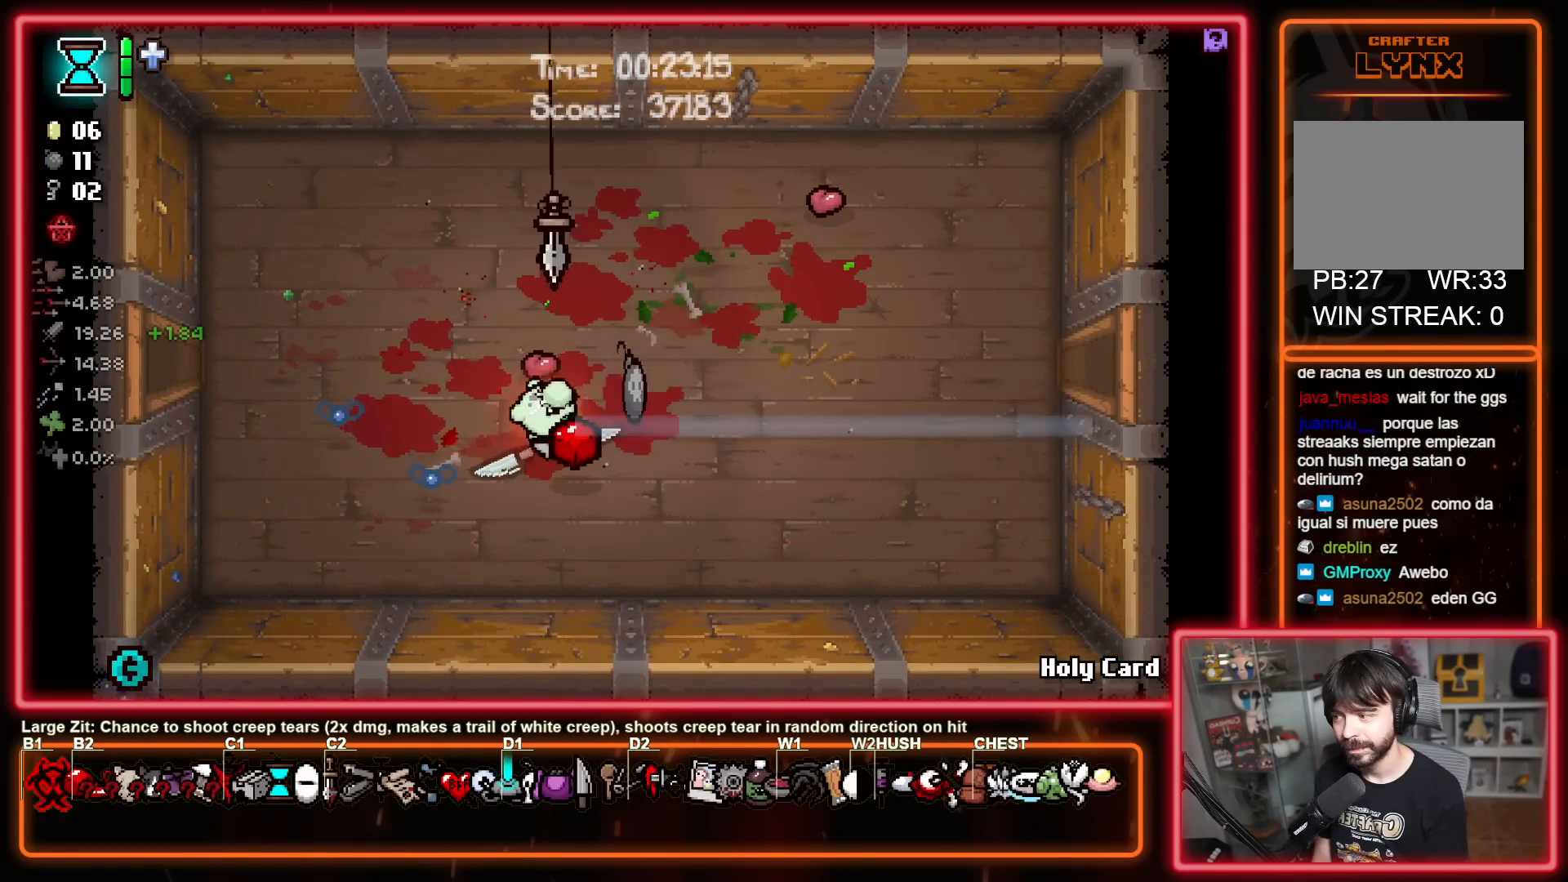
{"buttons": [], "left_stick": "right", "right_stick": "center", "events": [[117, "left_stick", "right"]]}
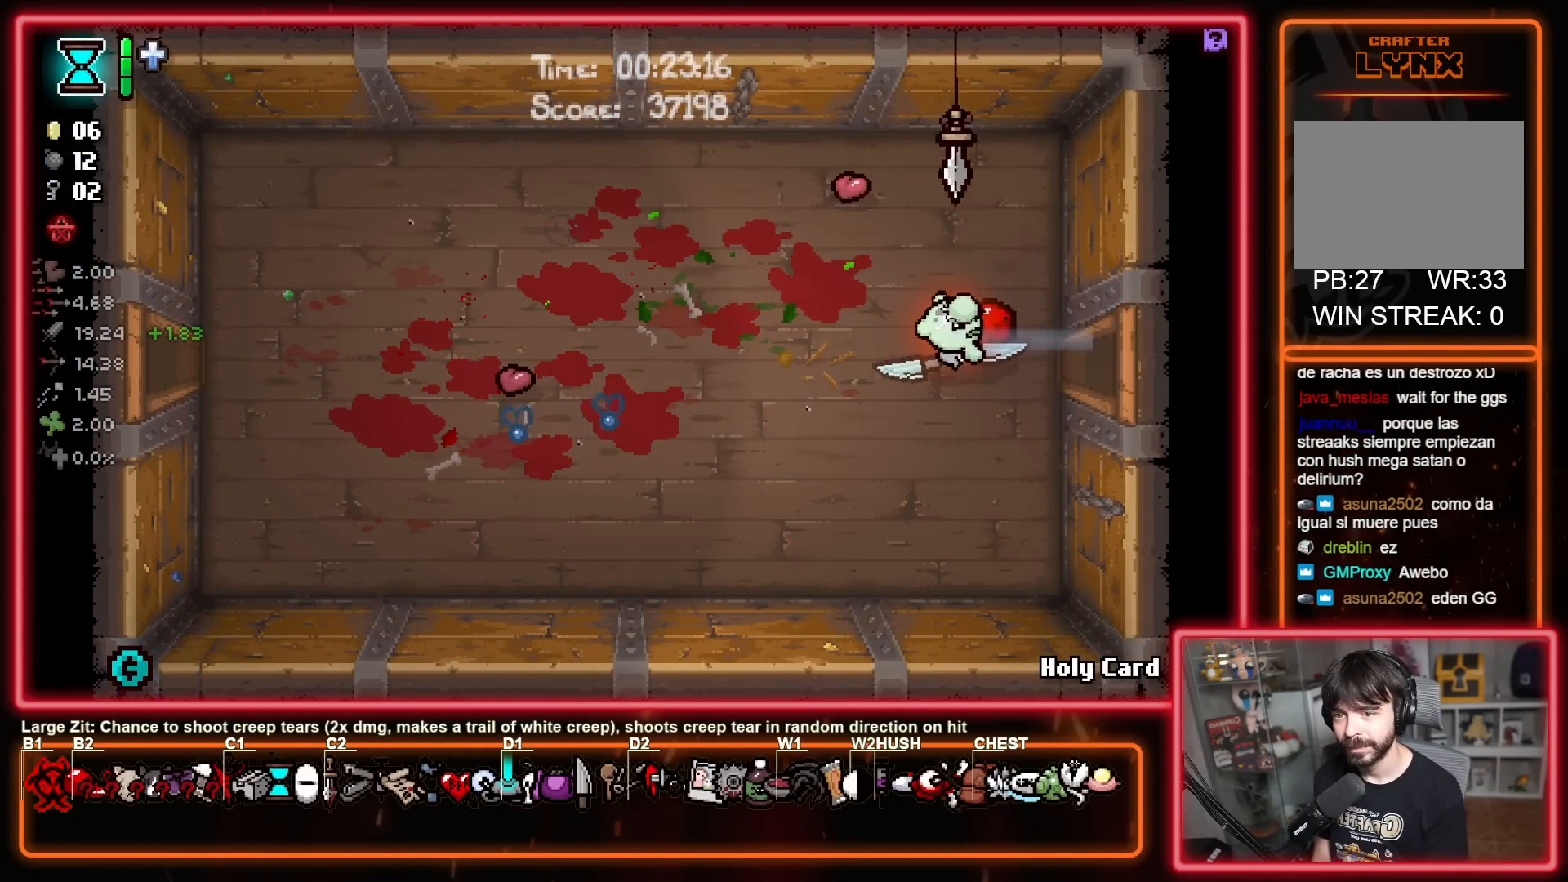
{"buttons": [], "left_stick": "center", "right_stick": "center", "events": [[300, "left_stick", "center"]]}
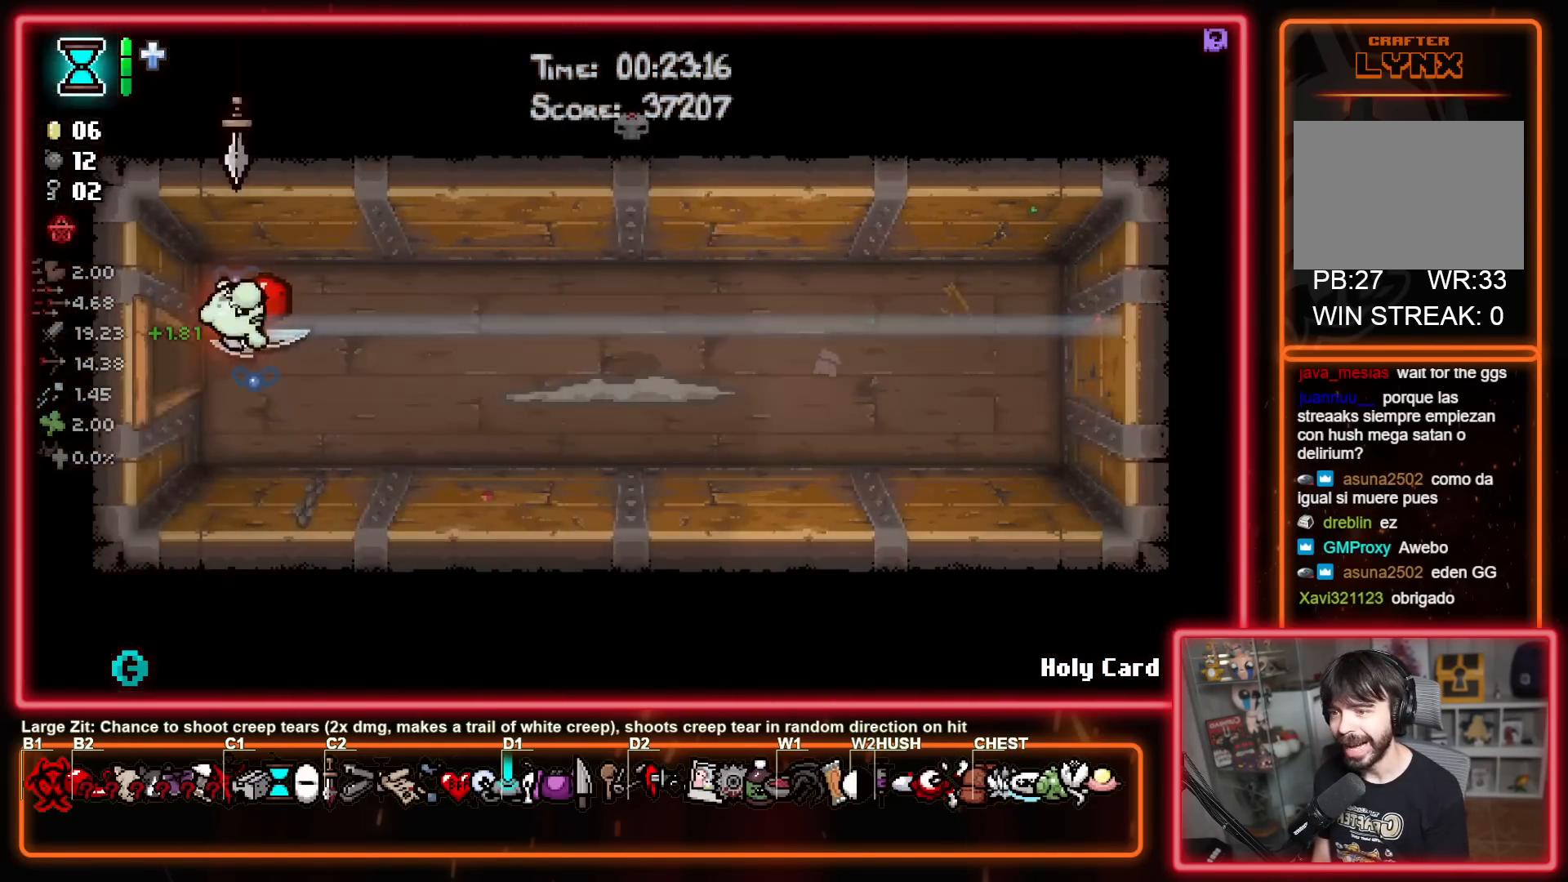
{"buttons": [], "left_stick": "down-left", "right_stick": "center", "events": [[33, "A", "down"], [67, "B", "down"], [100, "A", "up"], [150, "left_stick", "right"], [383, "B", "up"], [500, "left_stick", "down-left"]]}
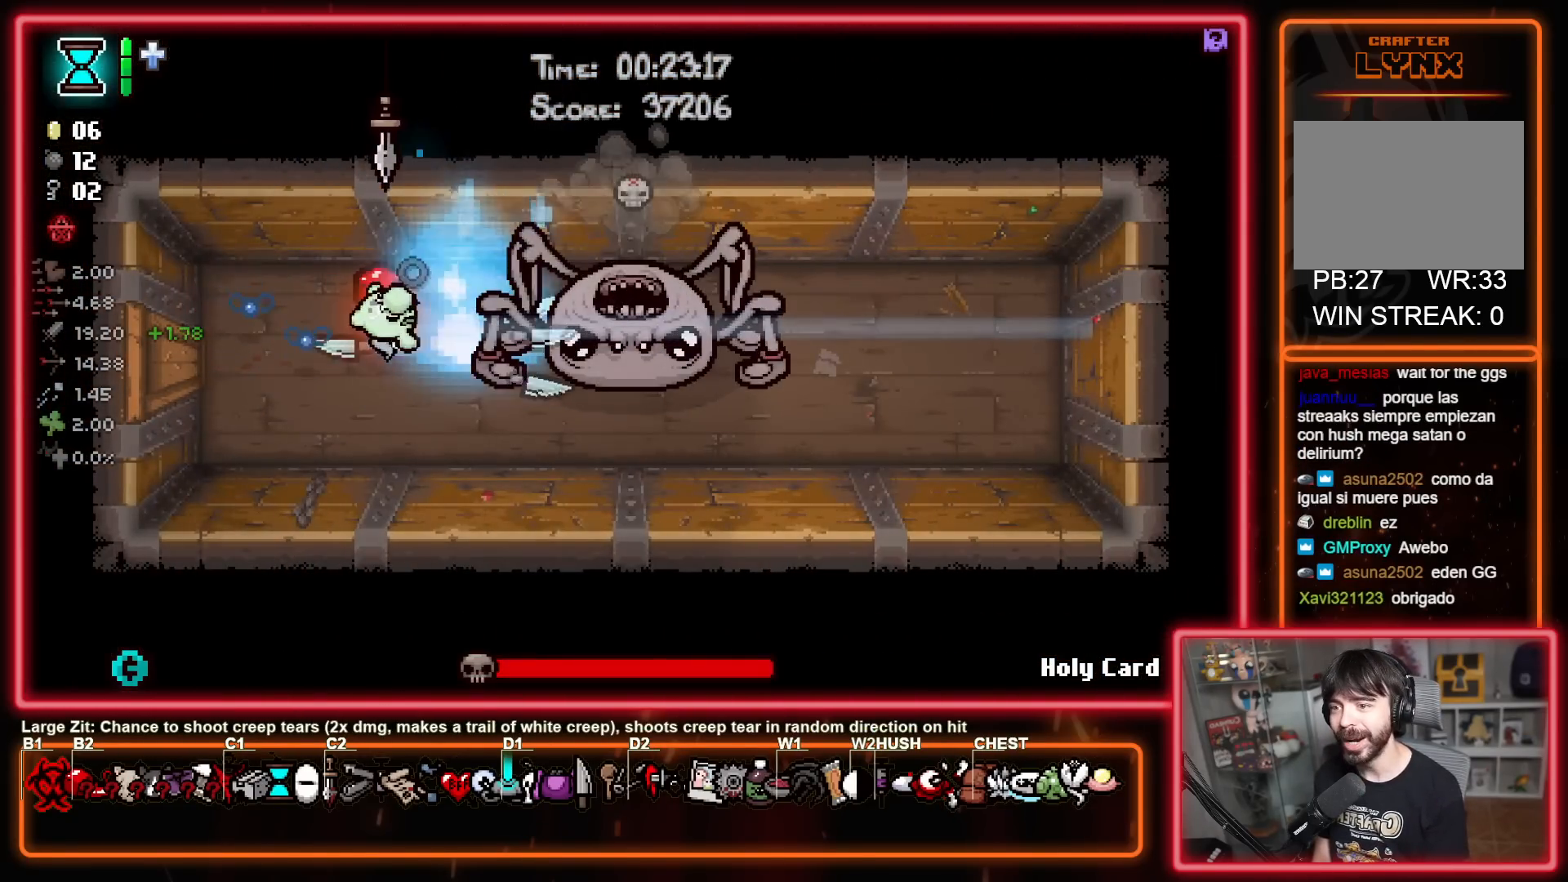
{"buttons": [], "left_stick": "right", "right_stick": "center", "events": [[450, "left_stick", "right"]]}
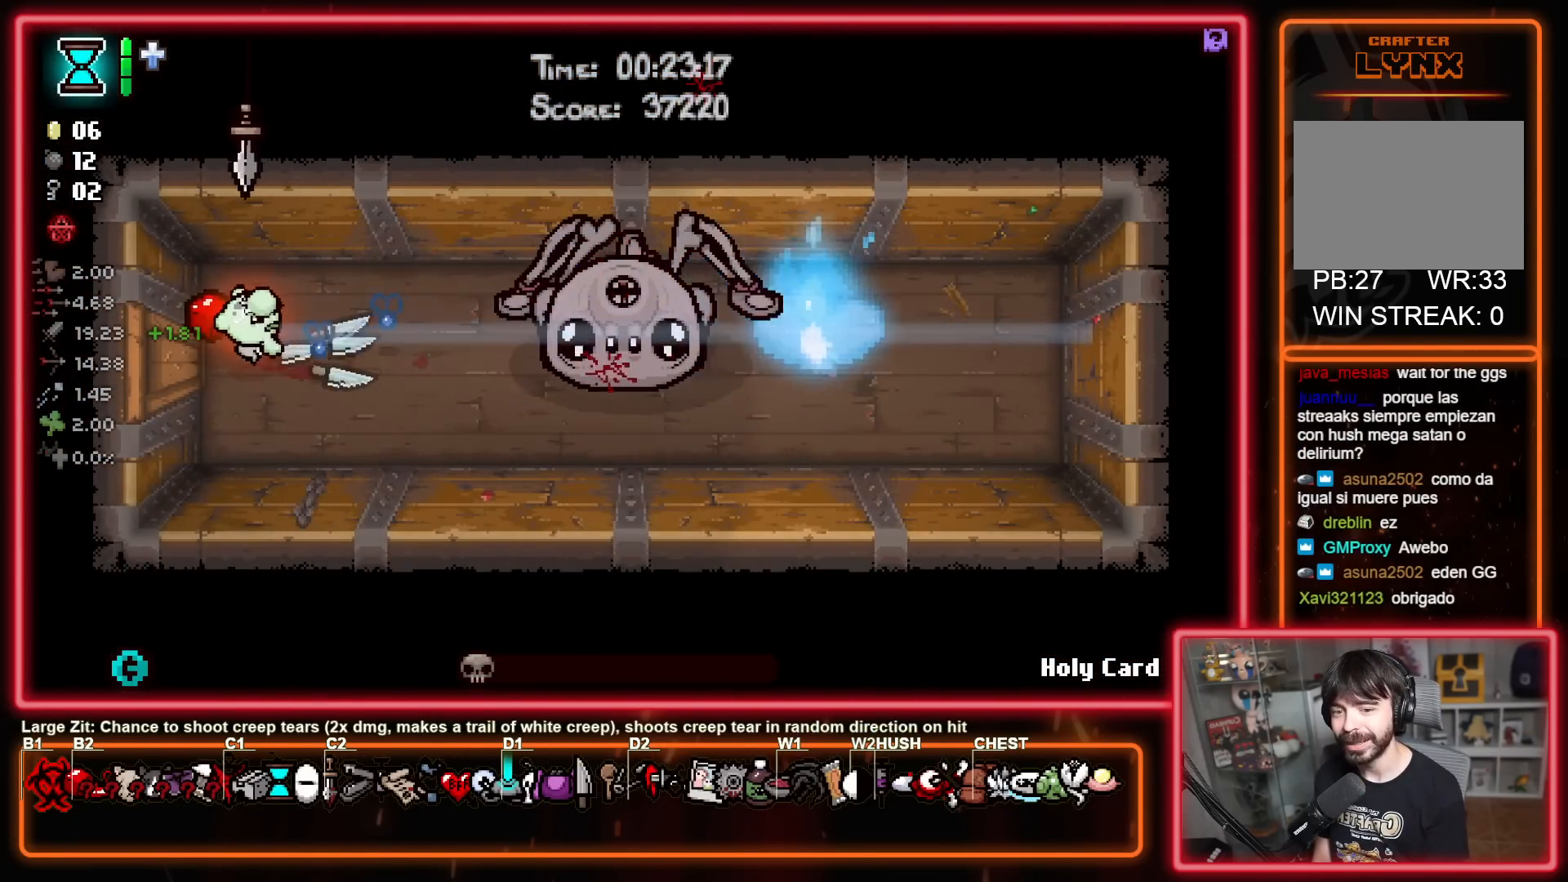
{"buttons": [], "left_stick": "left", "right_stick": "center", "events": [[400, "left_stick", "left"]]}
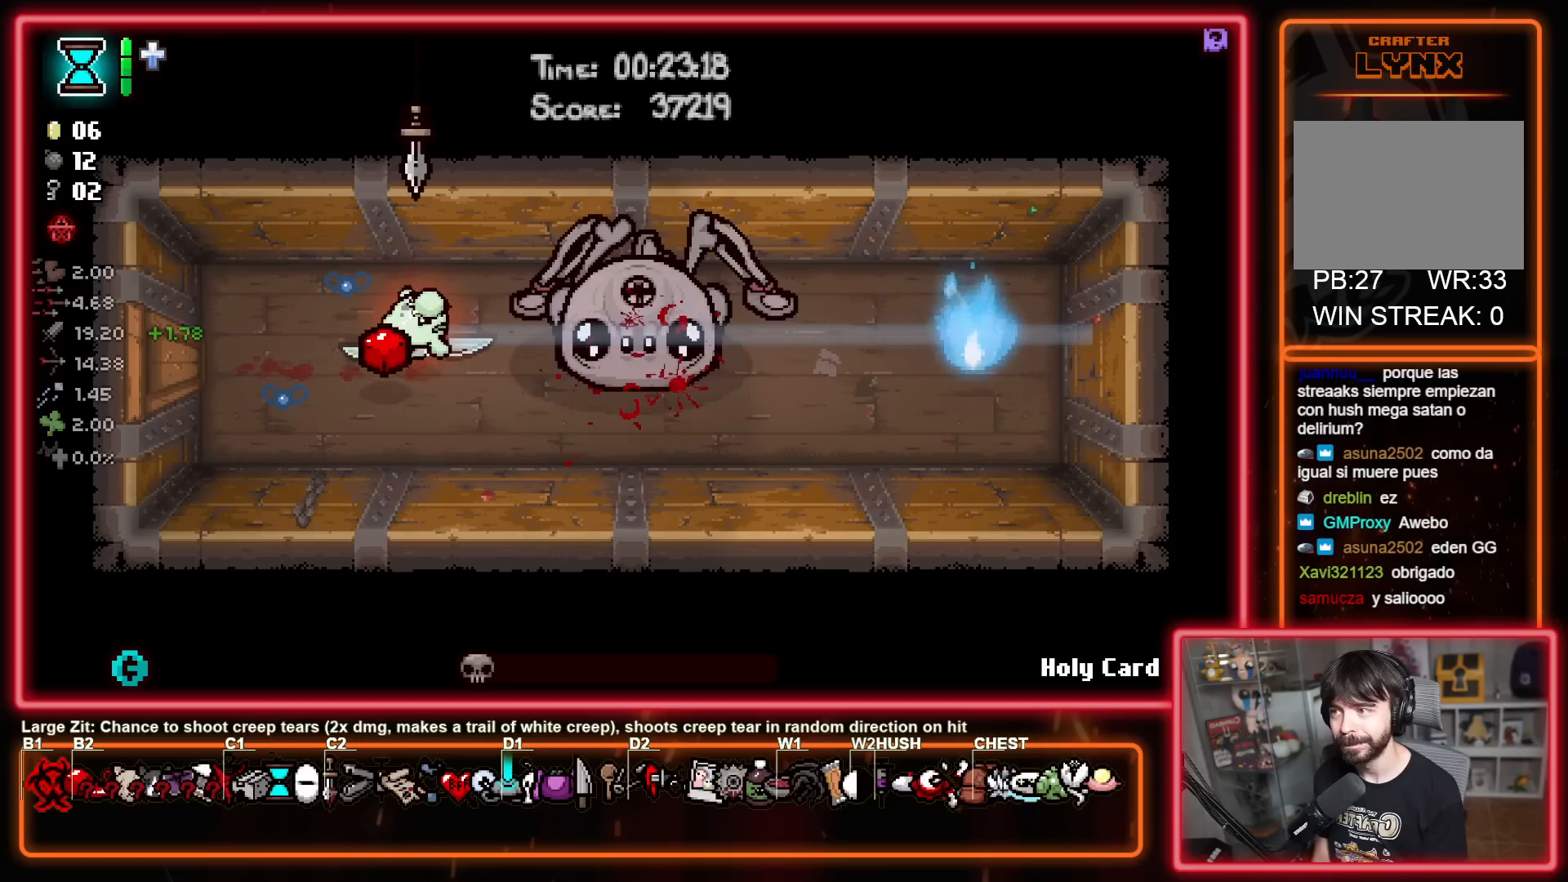
{"buttons": [], "left_stick": "center", "right_stick": "center", "events": [[83, "left_stick", "right"], [200, "left_stick", "left"], [300, "left_stick", "right"], [400, "left_stick", "left"], [500, "left_stick", "center"]]}
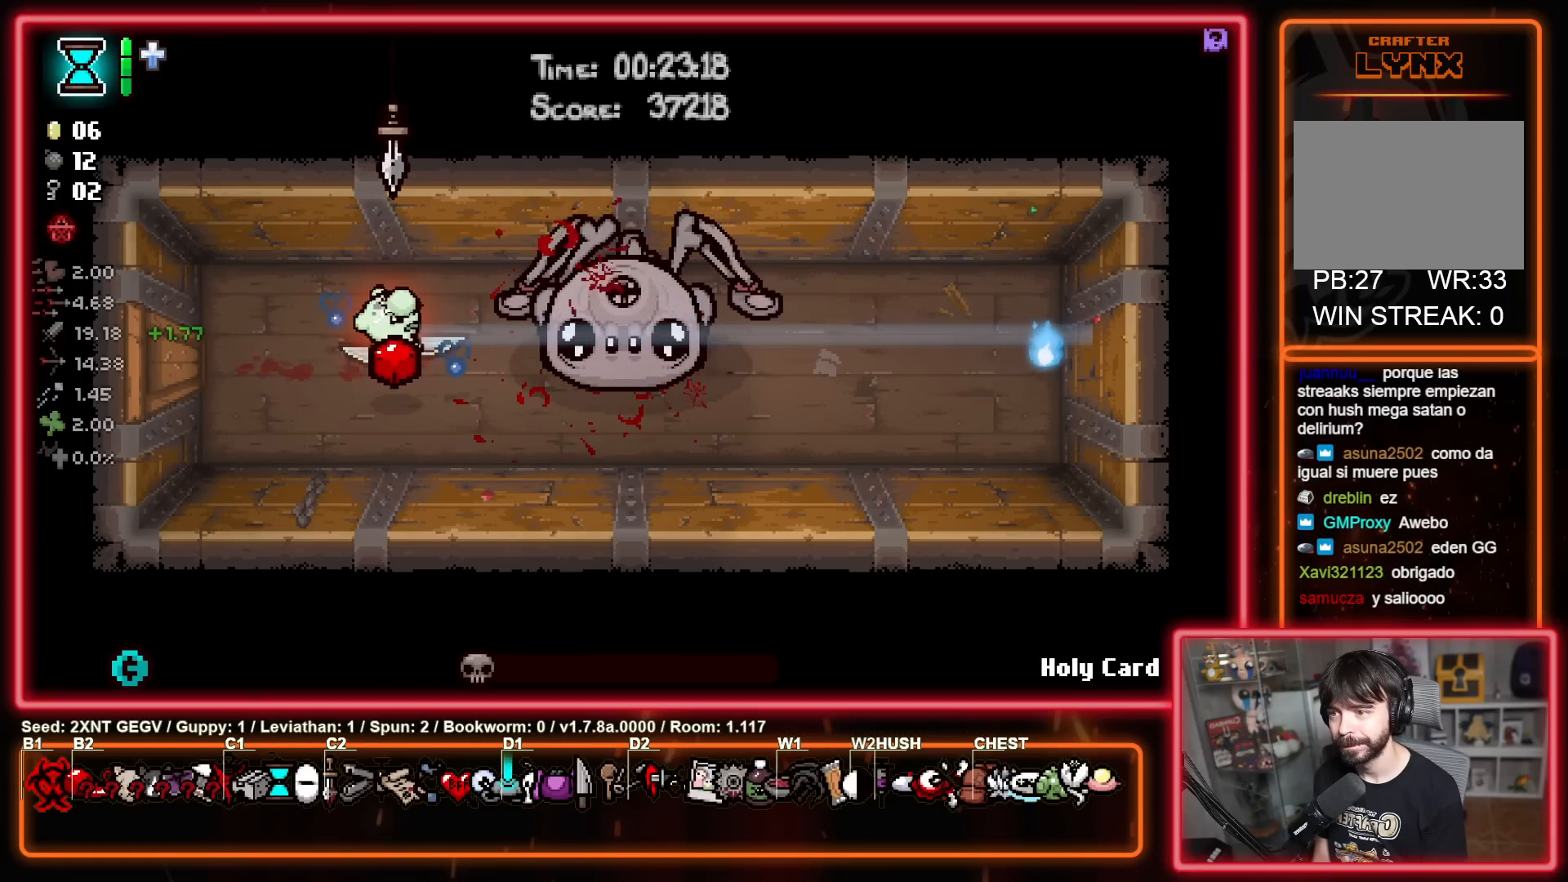
{"buttons": [], "left_stick": "right", "right_stick": "center", "events": [[17, "left_stick", "right"], [117, "left_stick", "left"], [250, "left_stick", "right"], [350, "left_stick", "left"], [467, "left_stick", "right"]]}
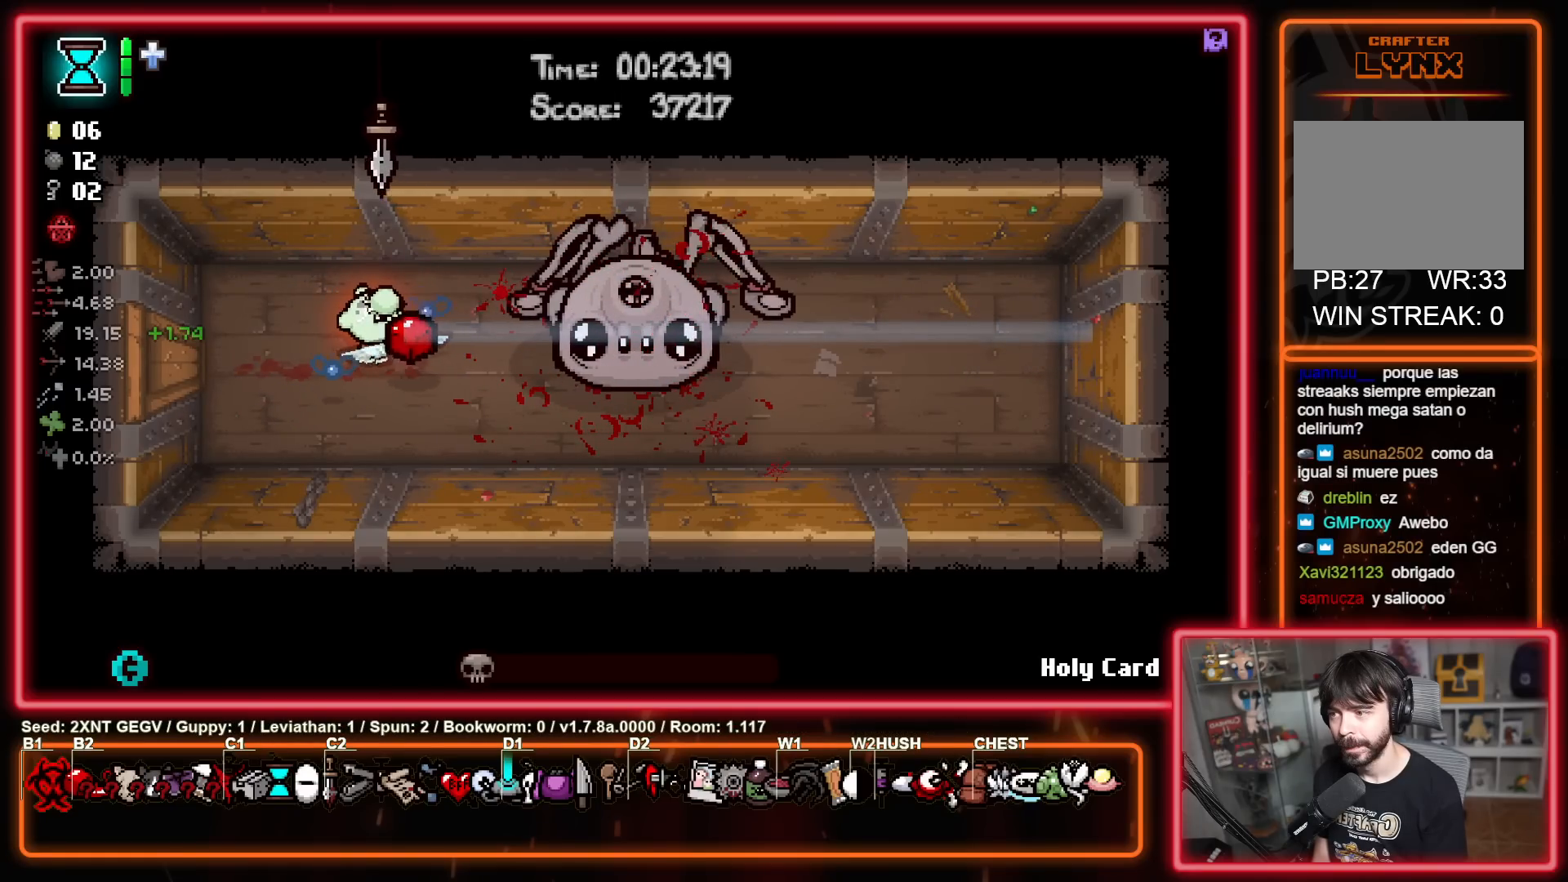
{"buttons": [], "left_stick": "right", "right_stick": "center", "events": [[83, "left_stick", "left"], [183, "left_stick", "down-left"], [467, "left_stick", "right"]]}
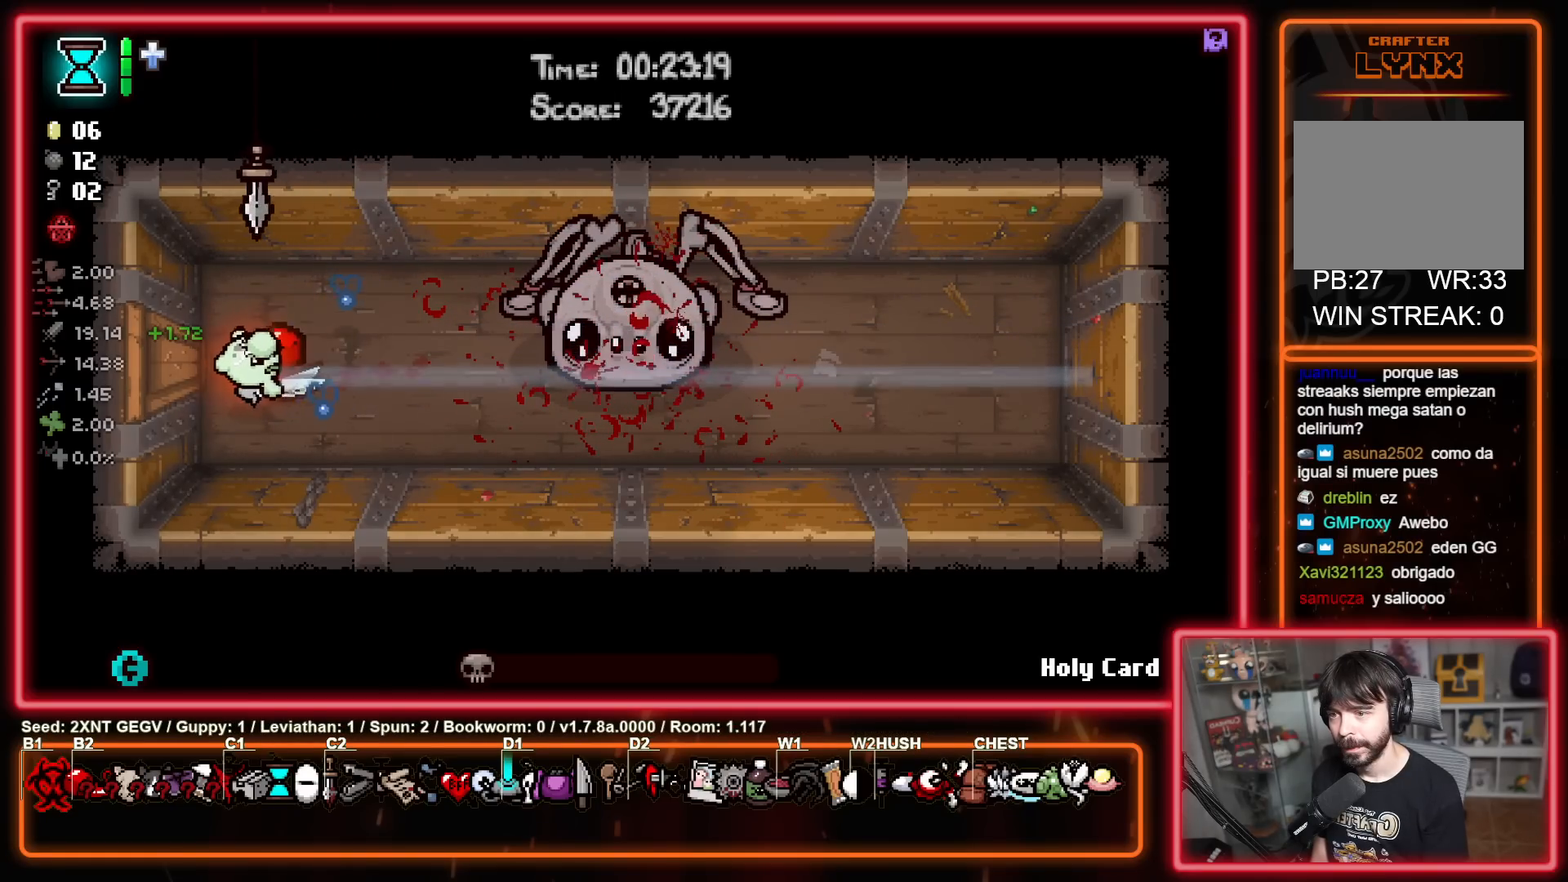
{"buttons": [], "left_stick": "down-left", "right_stick": "center", "events": [[133, "left_stick", "up-right"], [333, "left_stick", "down-right"], [400, "left_stick", "down-left"]]}
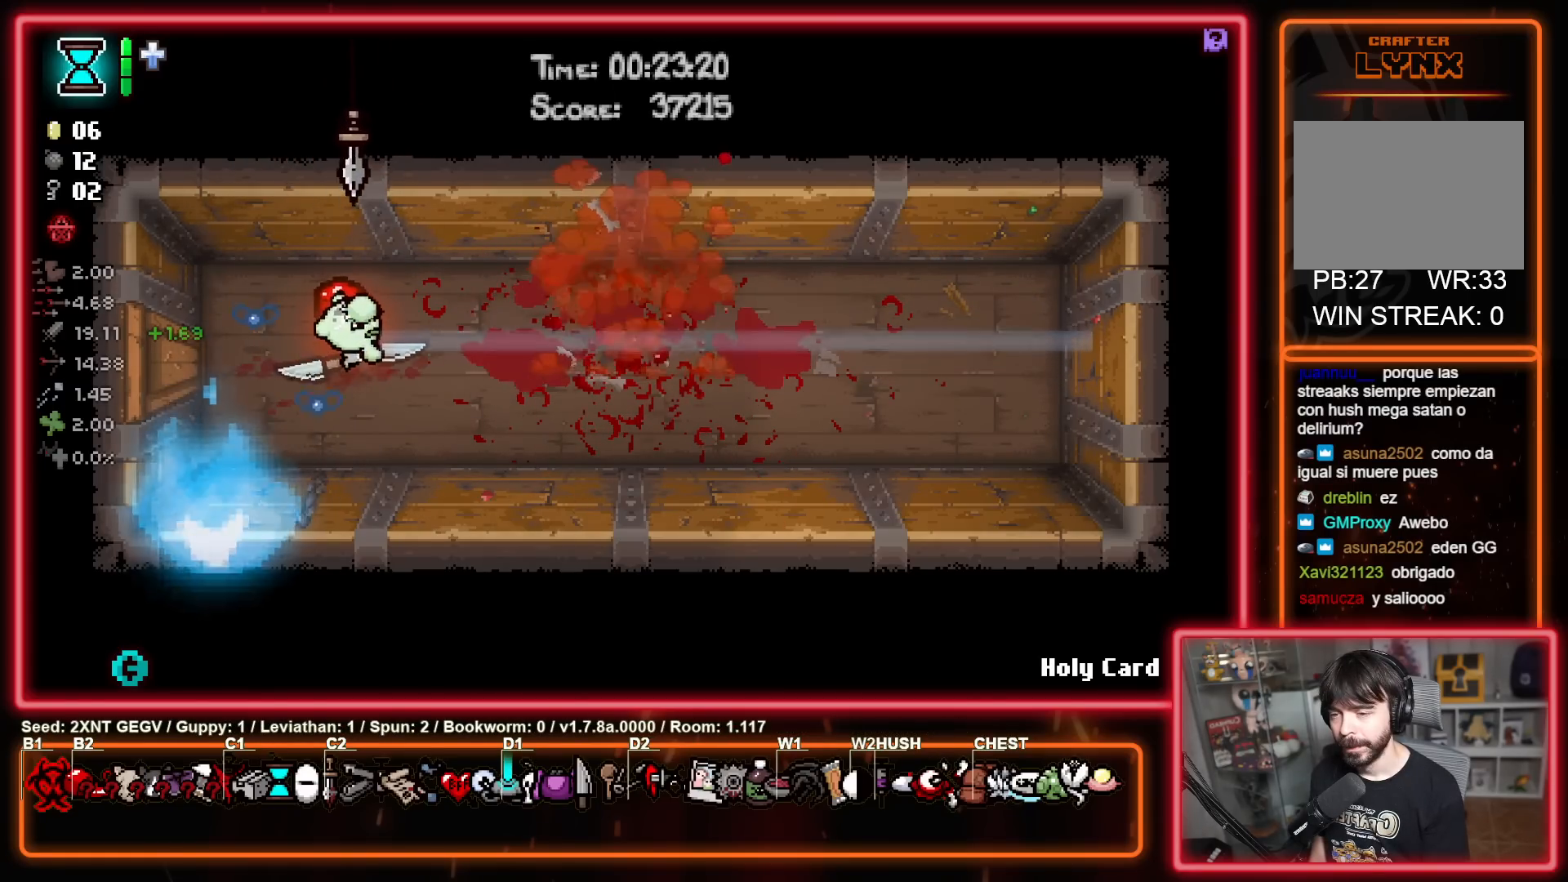
{"buttons": [], "left_stick": "up-right", "right_stick": "center", "events": [[17, "left_stick", "up-left"], [100, "left_stick", "up-right"], [200, "left_stick", "down-right"], [283, "left_stick", "down-left"], [383, "left_stick", "up-left"], [450, "left_stick", "up-right"]]}
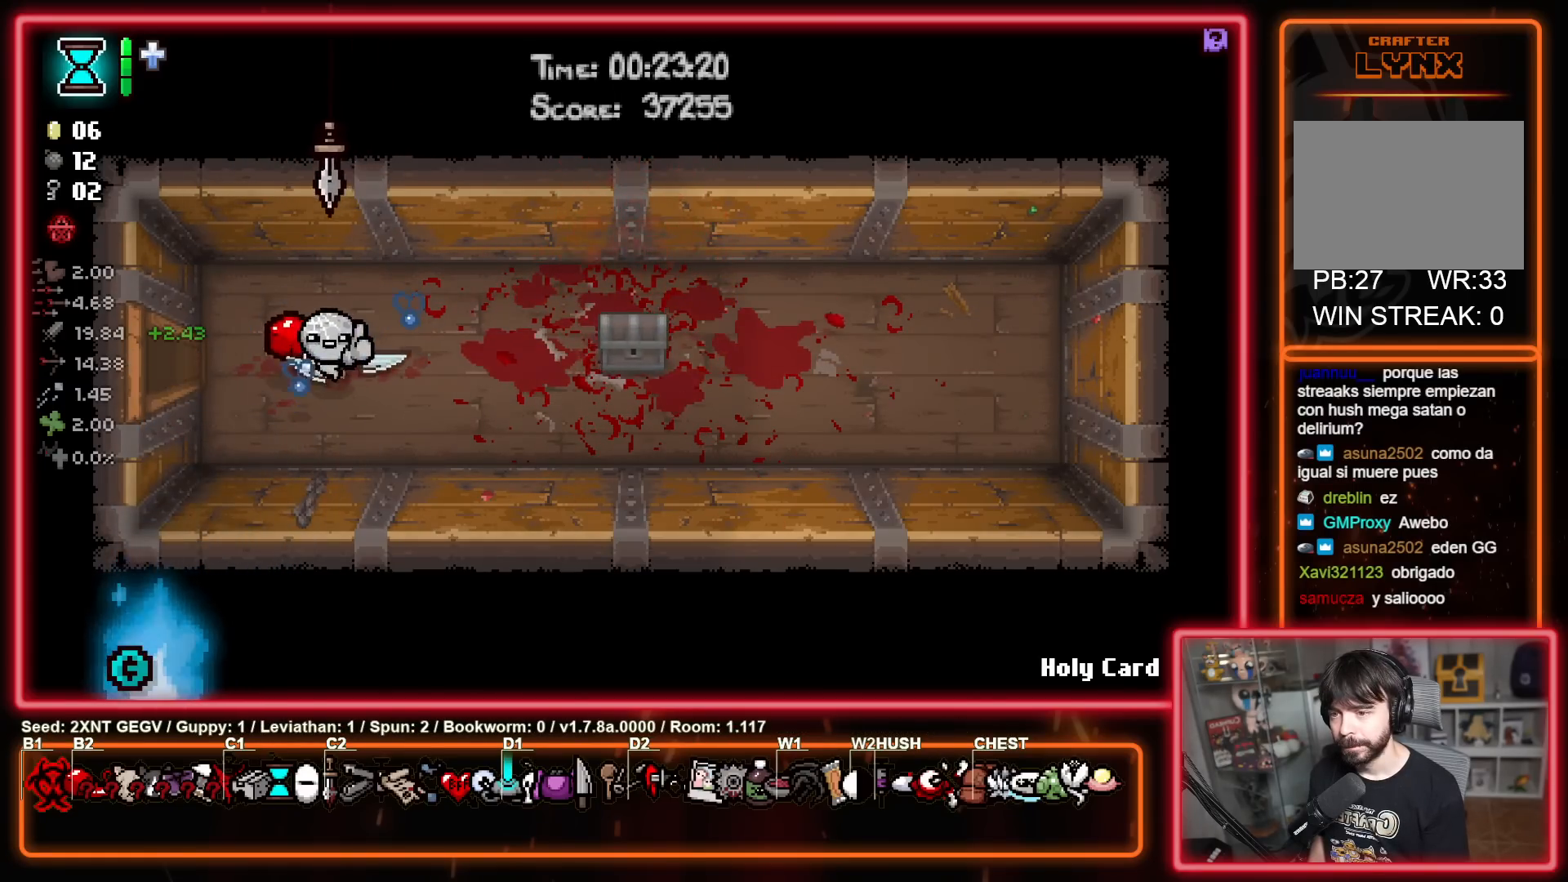
{"buttons": [], "left_stick": "up-left", "right_stick": "center", "events": [[67, "left_stick", "right"], [483, "left_stick", "up-left"]]}
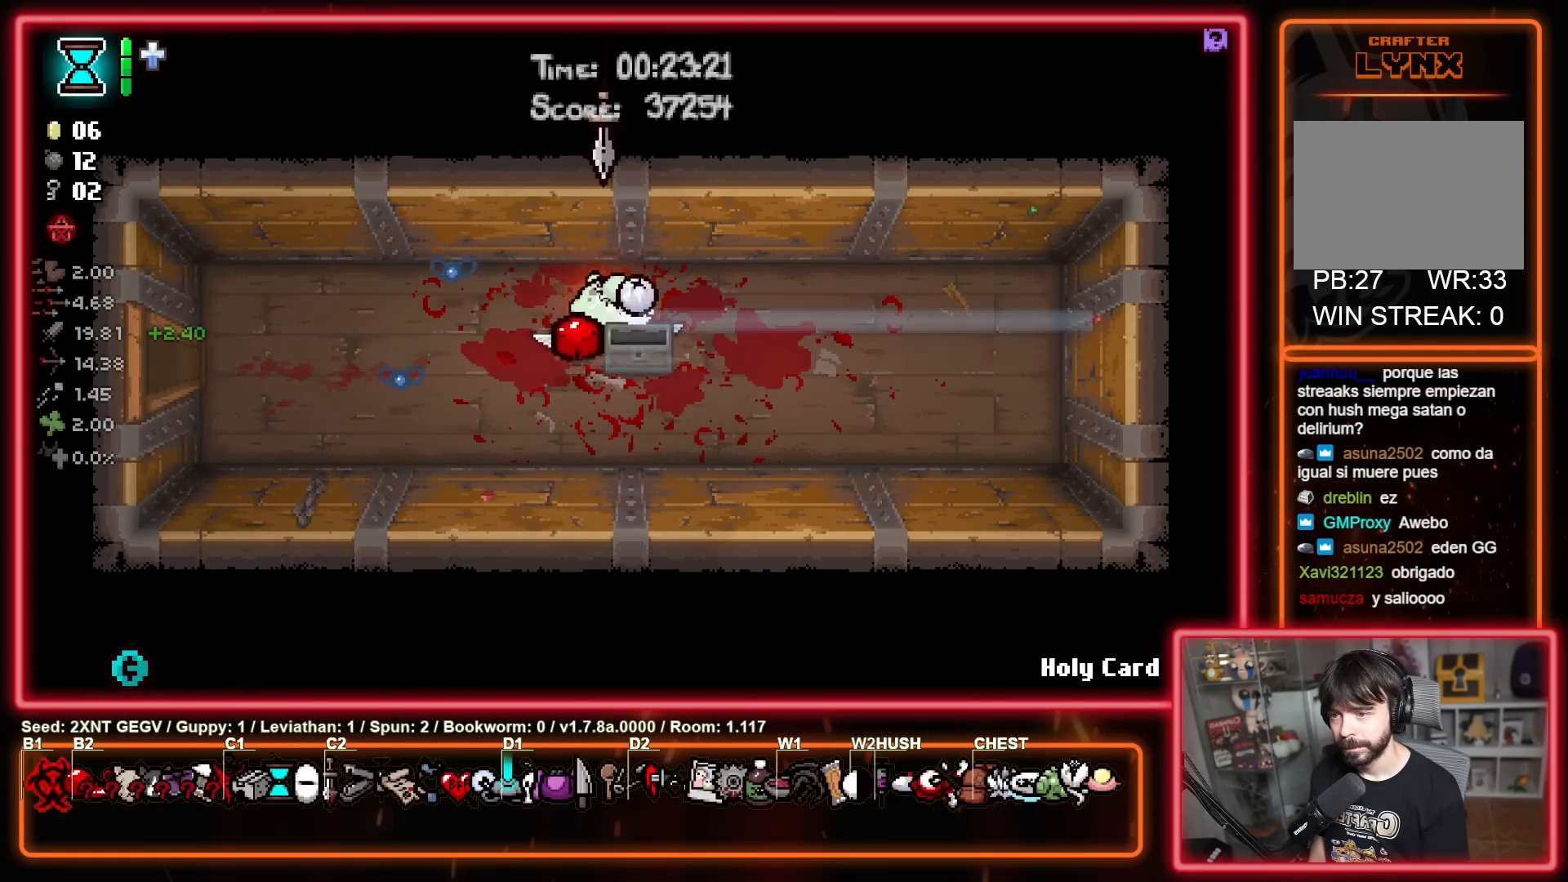
{"buttons": [], "left_stick": "left", "right_stick": "center", "events": [[50, "left_stick", "left"]]}
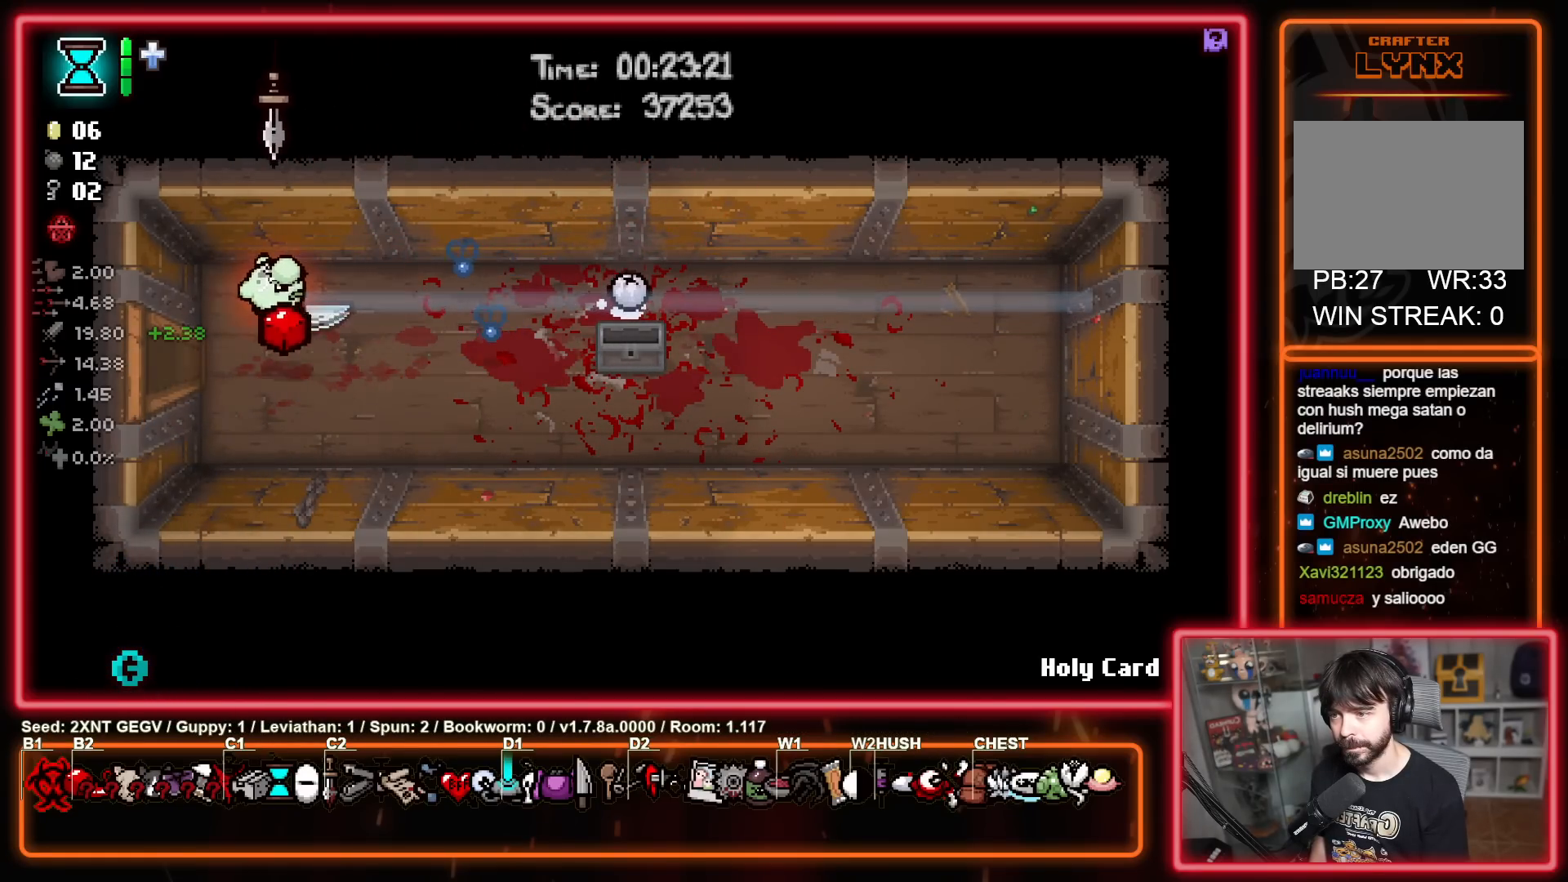
{"buttons": [], "left_stick": "left", "right_stick": "center", "events": []}
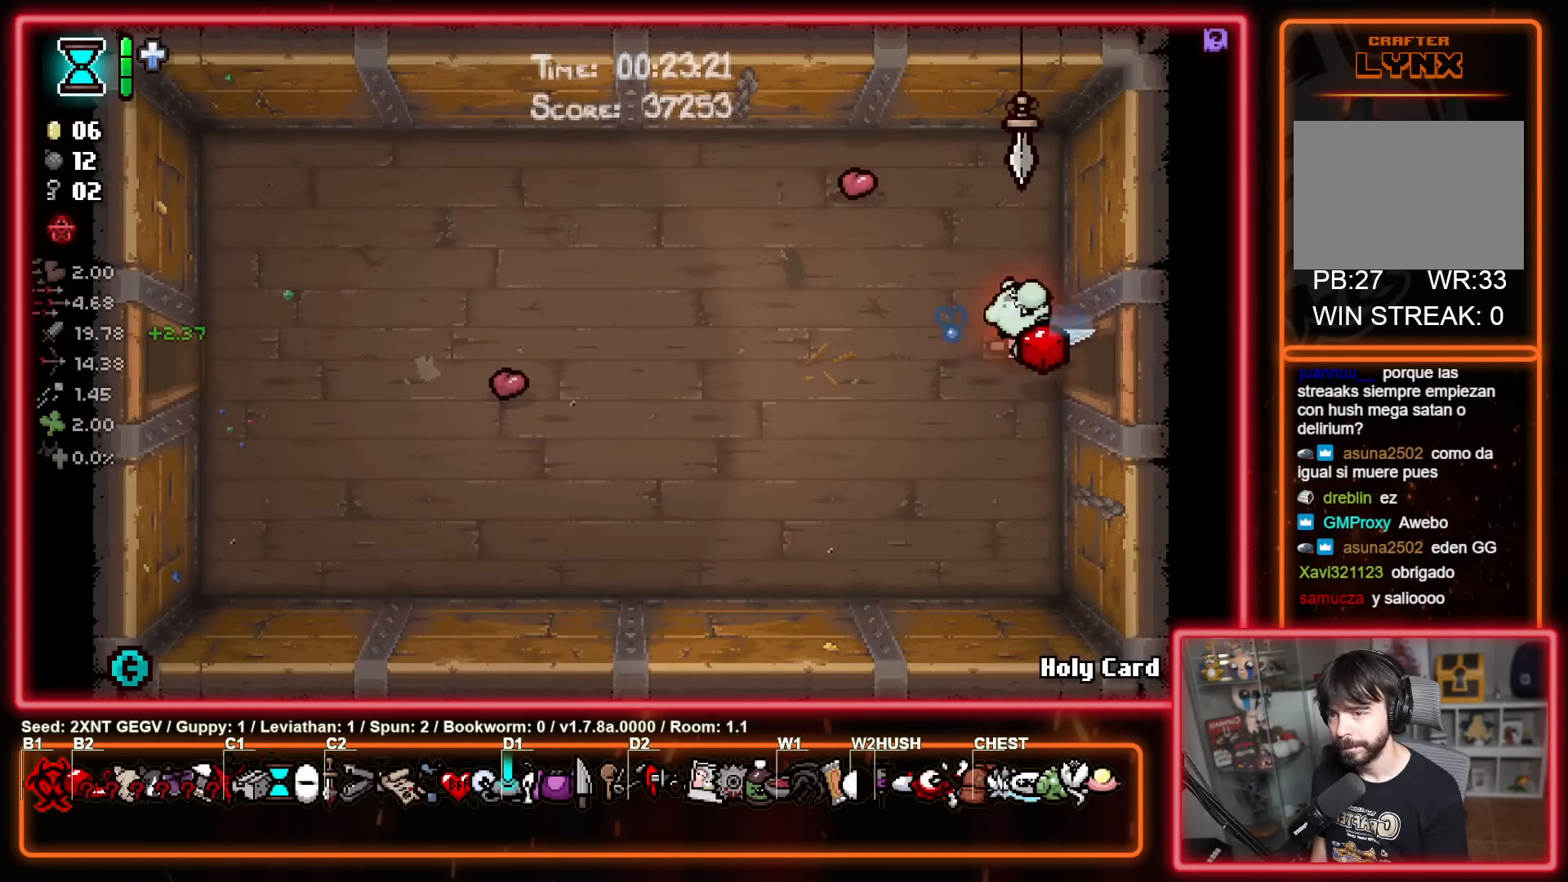
{"buttons": ["X"], "left_stick": "left", "right_stick": "center", "events": [[367, "X", "down"]]}
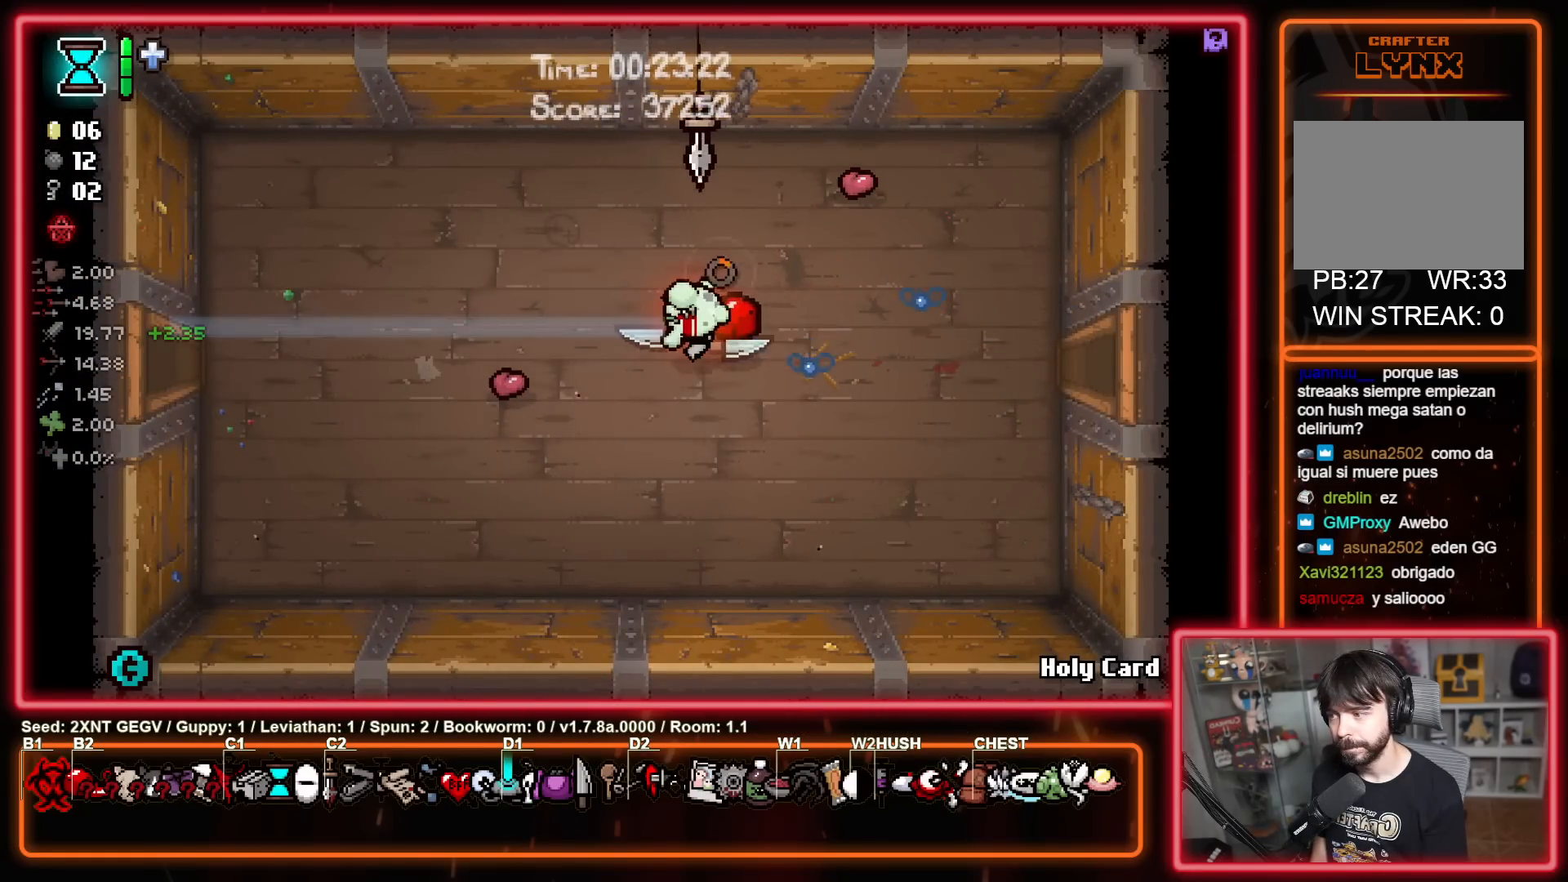
{"buttons": [], "left_stick": "left", "right_stick": "center", "events": [[17, "X", "up"]]}